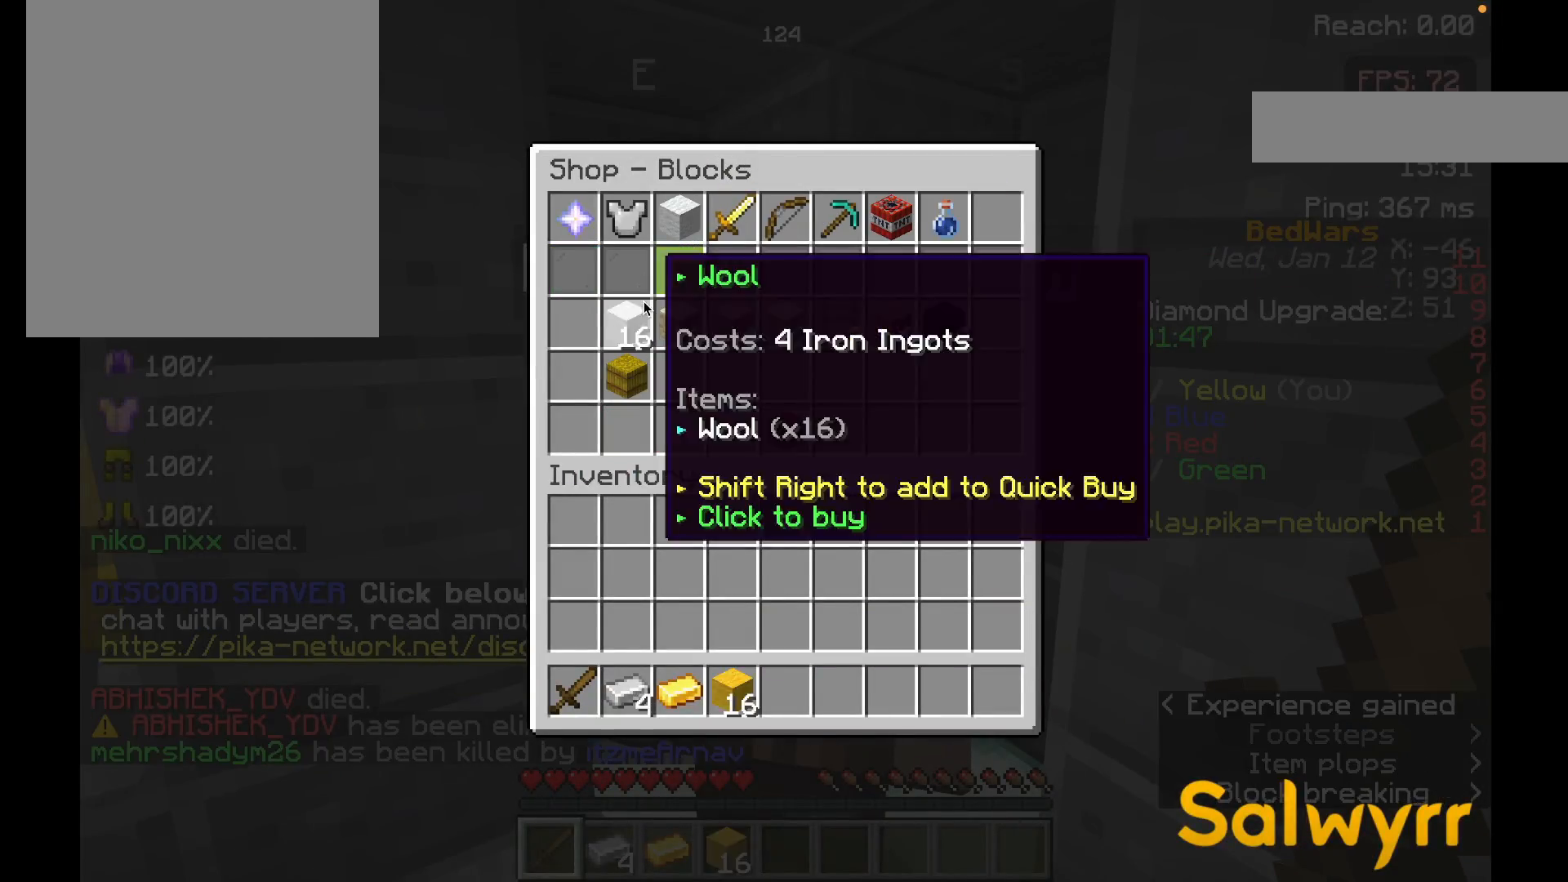
Gameplay with keyboard and mouse; each line is a JSON object with the keys and mouse buttons held at the frame after it. "events" lists presses ("down") and releases ("up") of "a", "d", "s", "space", "w", "mouse_left" and "mouse_right" between this image and that frame as [ms after this image, input, new state], when the widget could be followed in between. "mouse_left", "mouse_right" = the "left", "right" buttons of the "mouse" list. No other keys are recorded. Fast repeated clicks can show as one long hold. Mouse movement is not recorded.
{"keys": ["w"], "mouse": [], "events": [[483, "w", "down"]]}
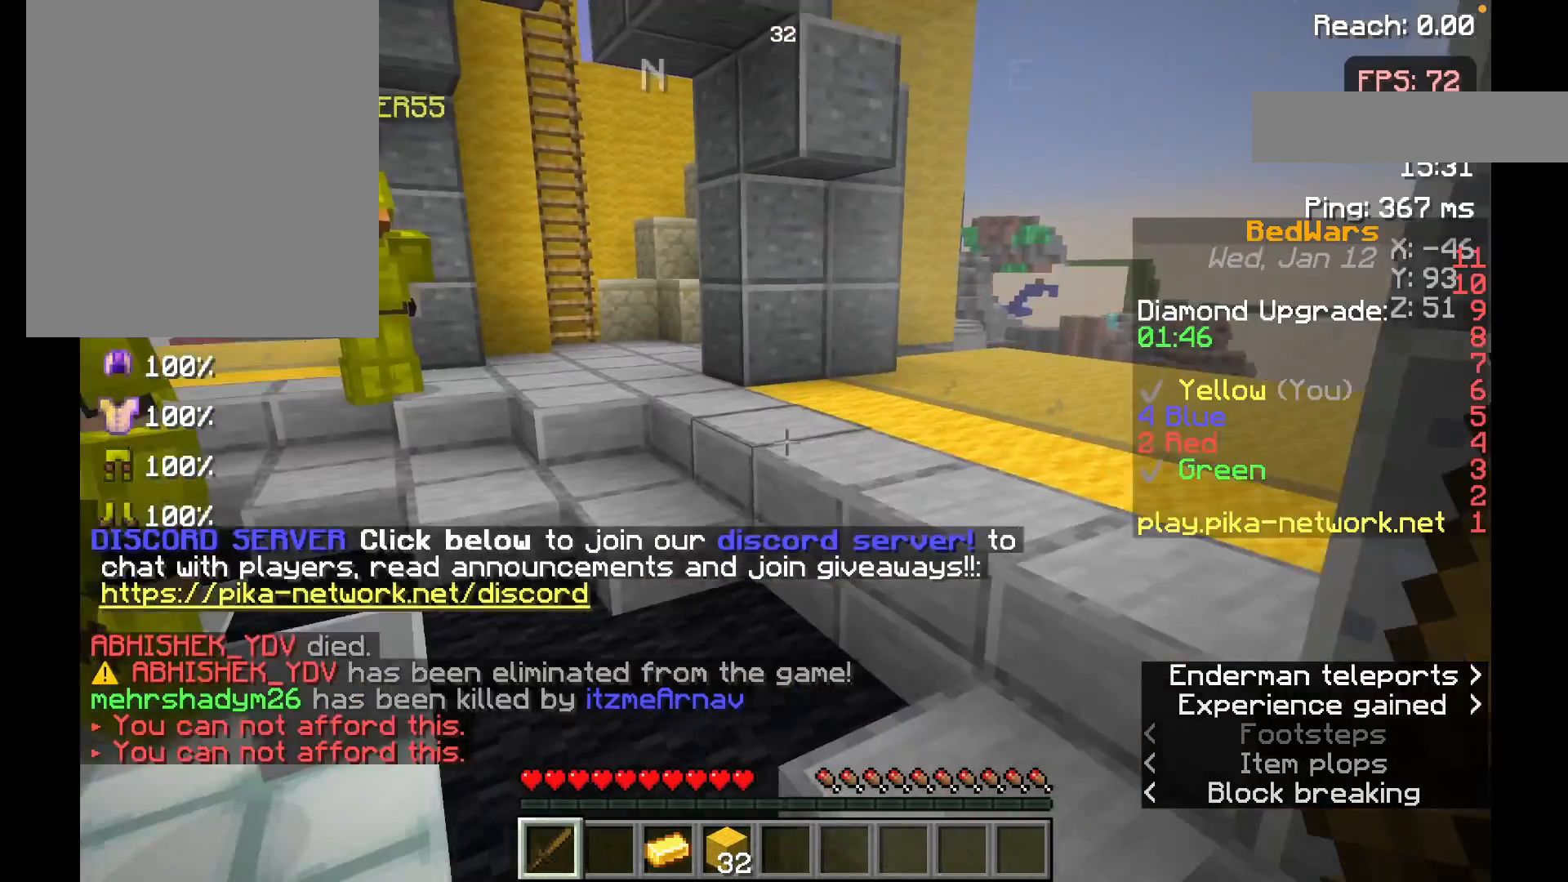
{"keys": ["w"], "mouse": [], "events": [[67, "w", "up"], [167, "w", "down"]]}
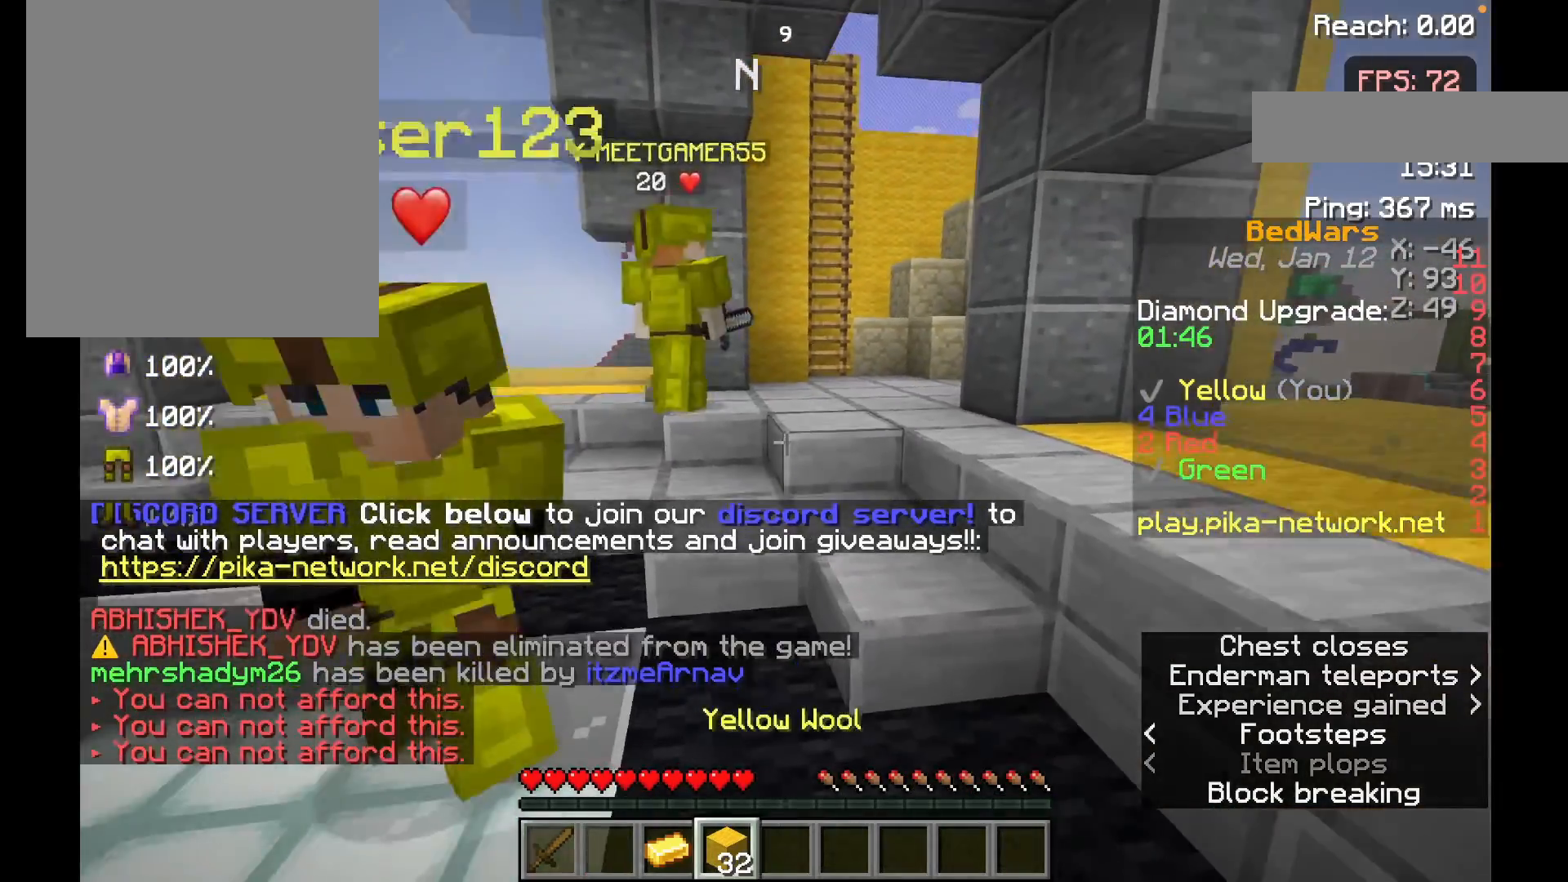
{"keys": ["w"], "mouse": [], "events": [[317, "space", "down"], [483, "space", "up"]]}
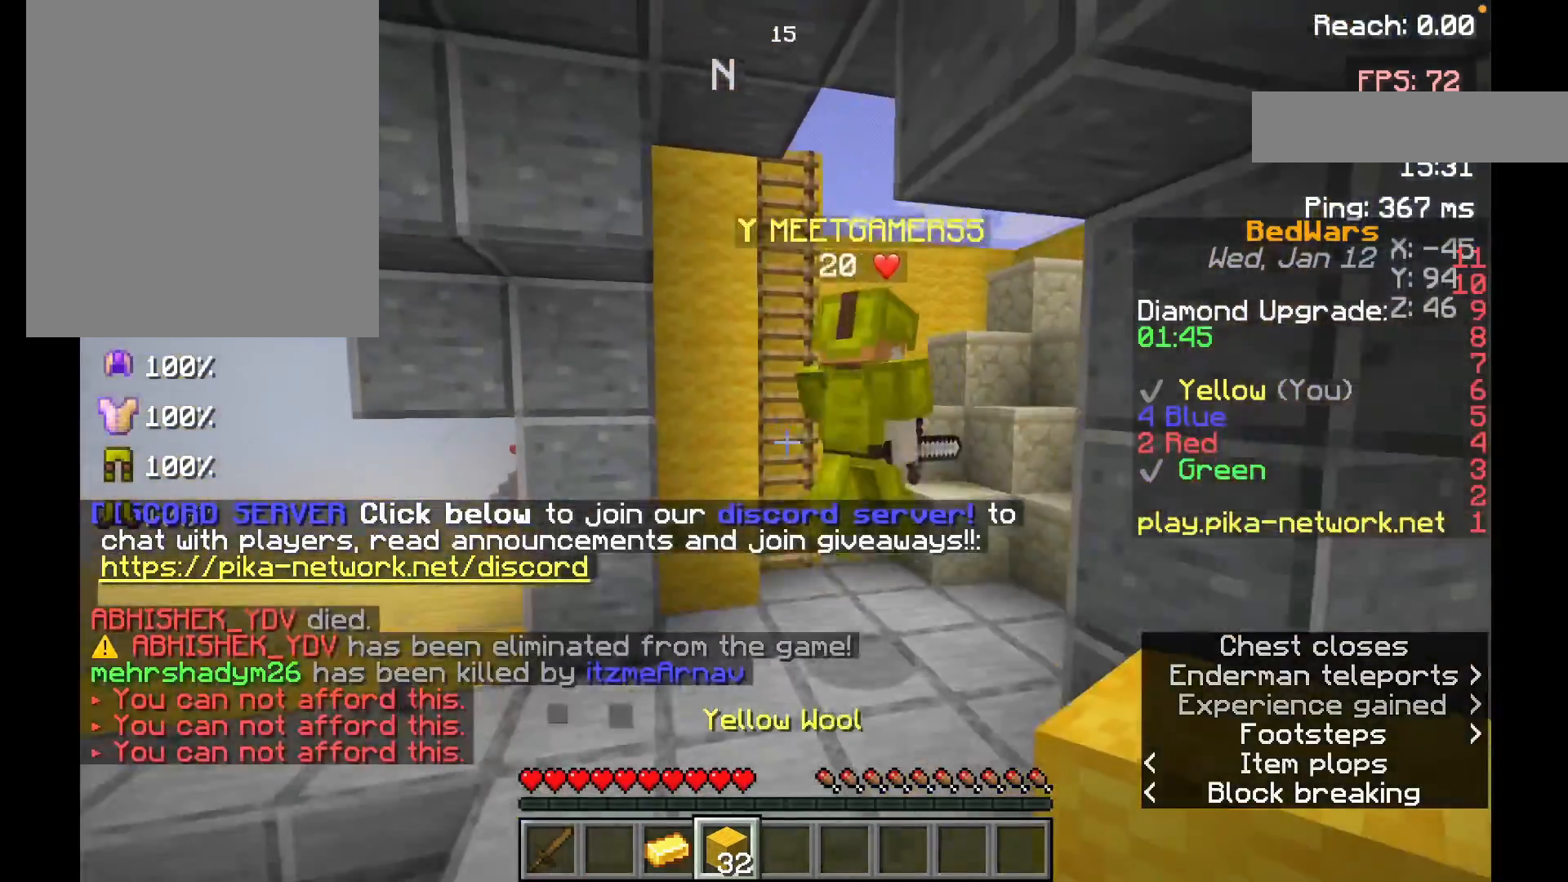
{"keys": ["w"], "mouse": [], "events": [[117, "w", "up"], [183, "w", "down"]]}
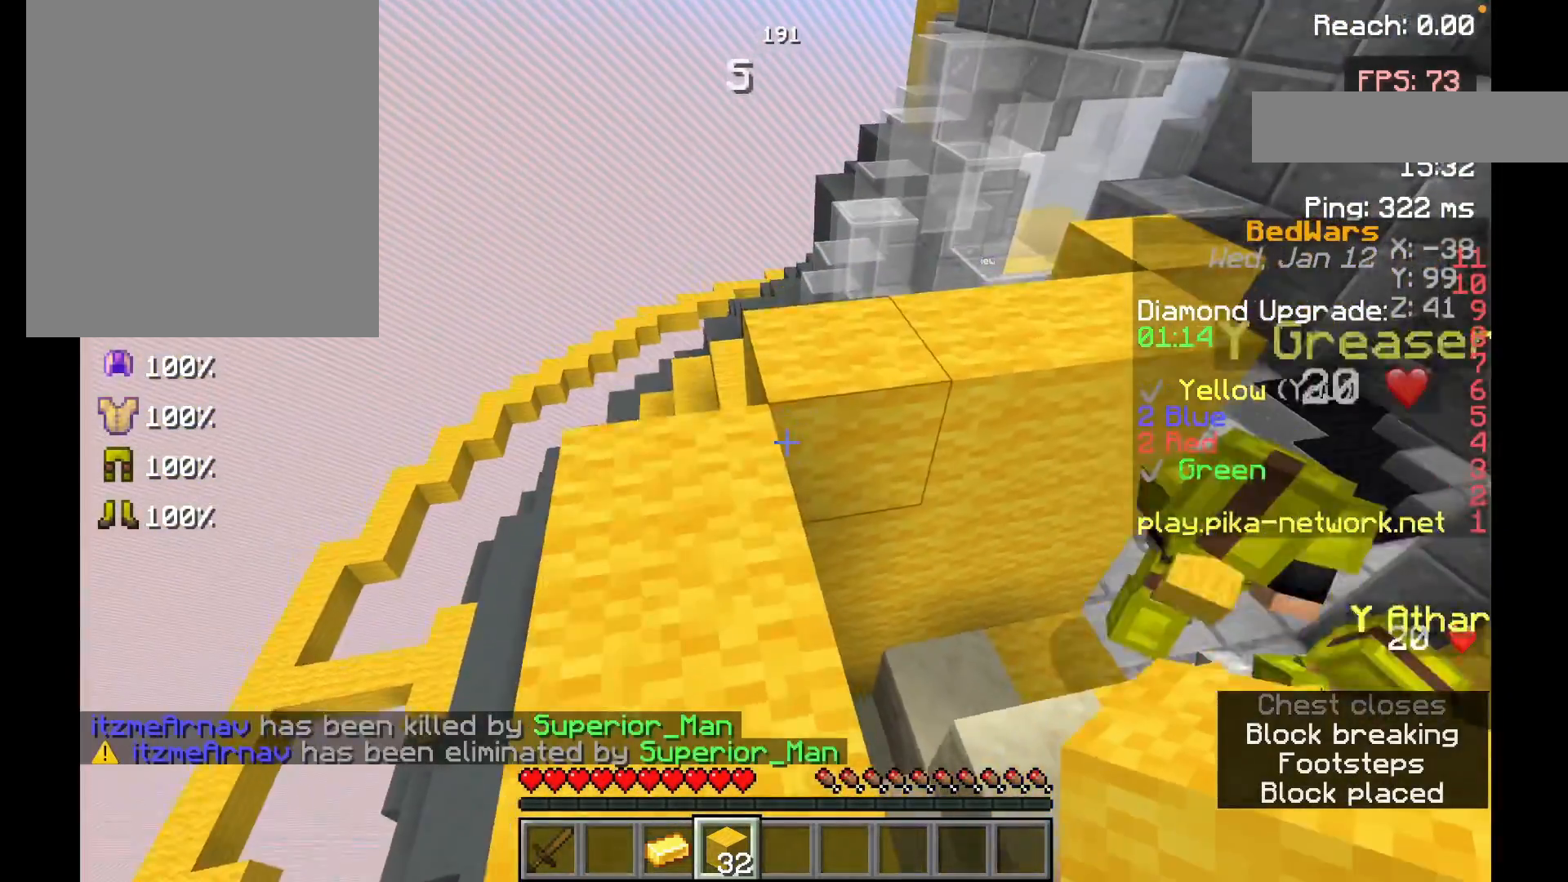
{"keys": ["w"], "mouse": [], "events": []}
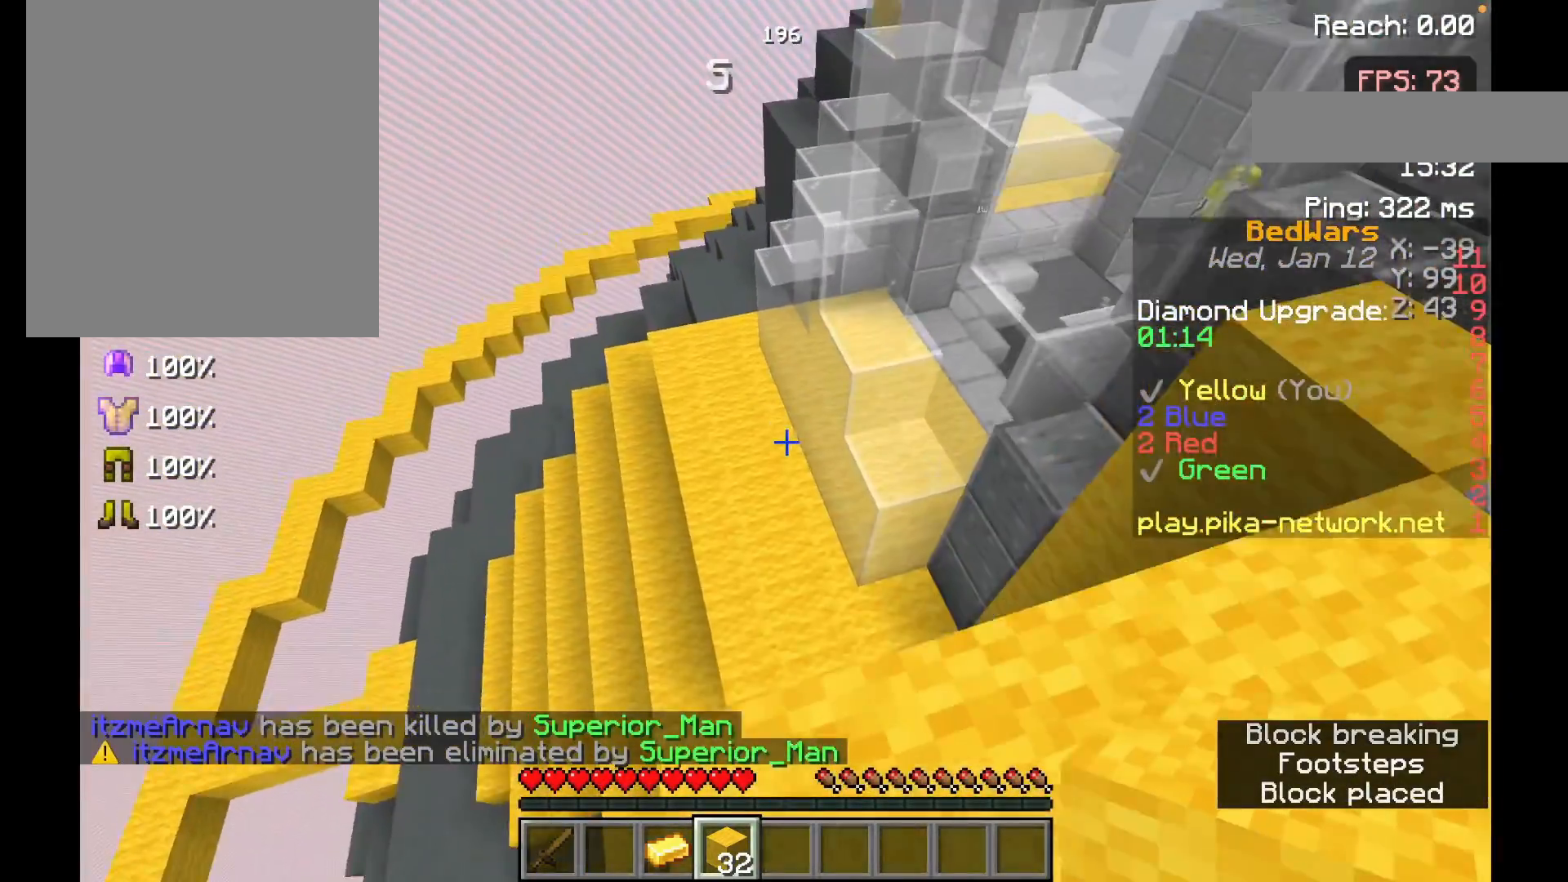
{"keys": ["w"], "mouse": [], "events": []}
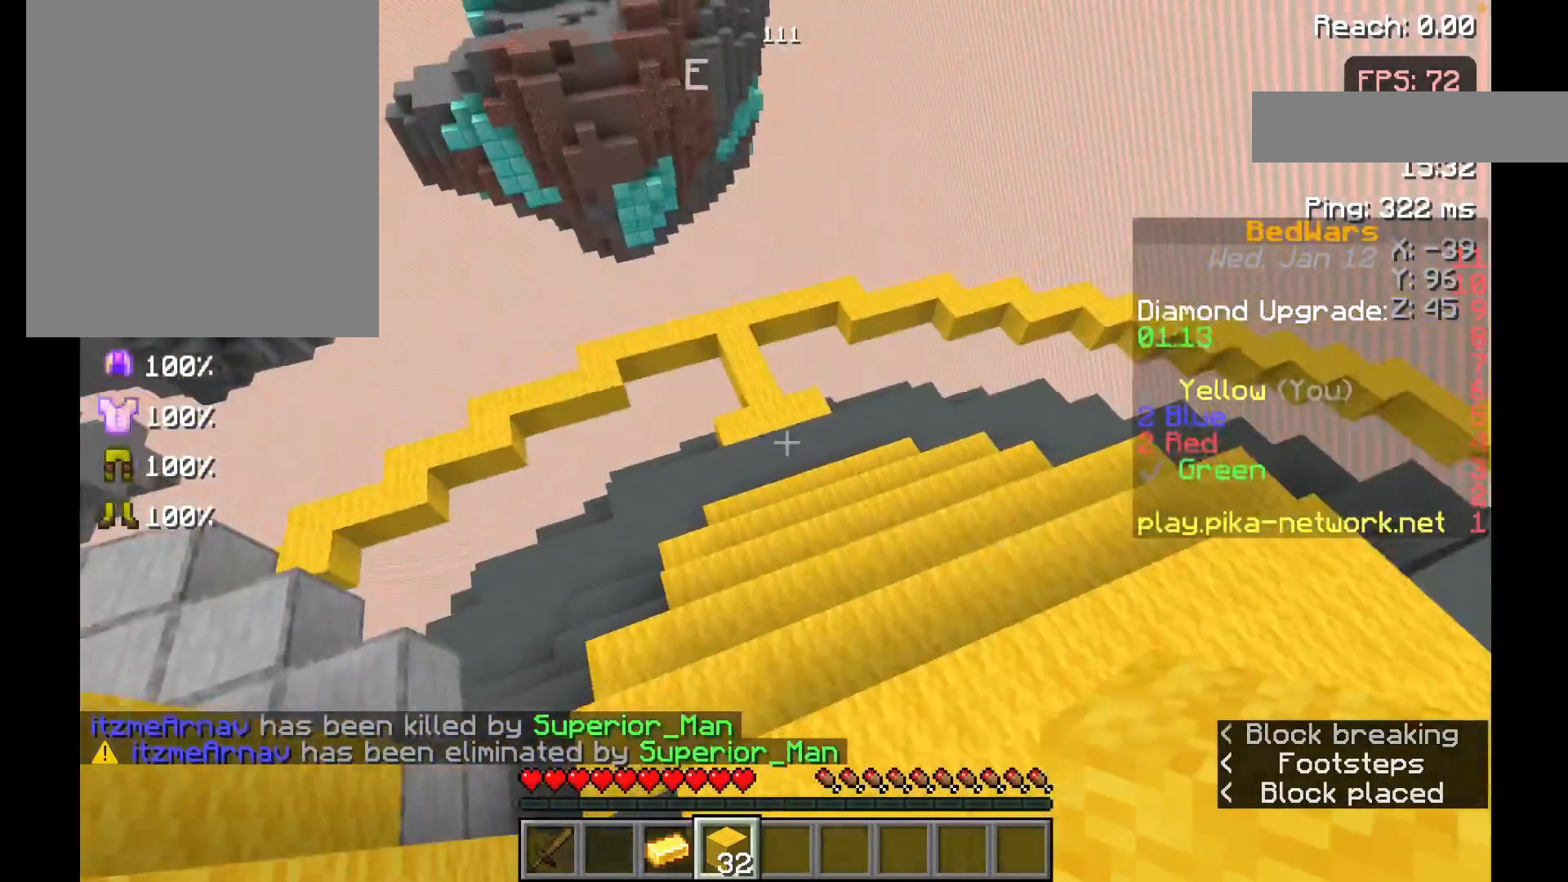
{"keys": ["w"], "mouse": ["left"], "events": [[417, "mouse_left", "down"]]}
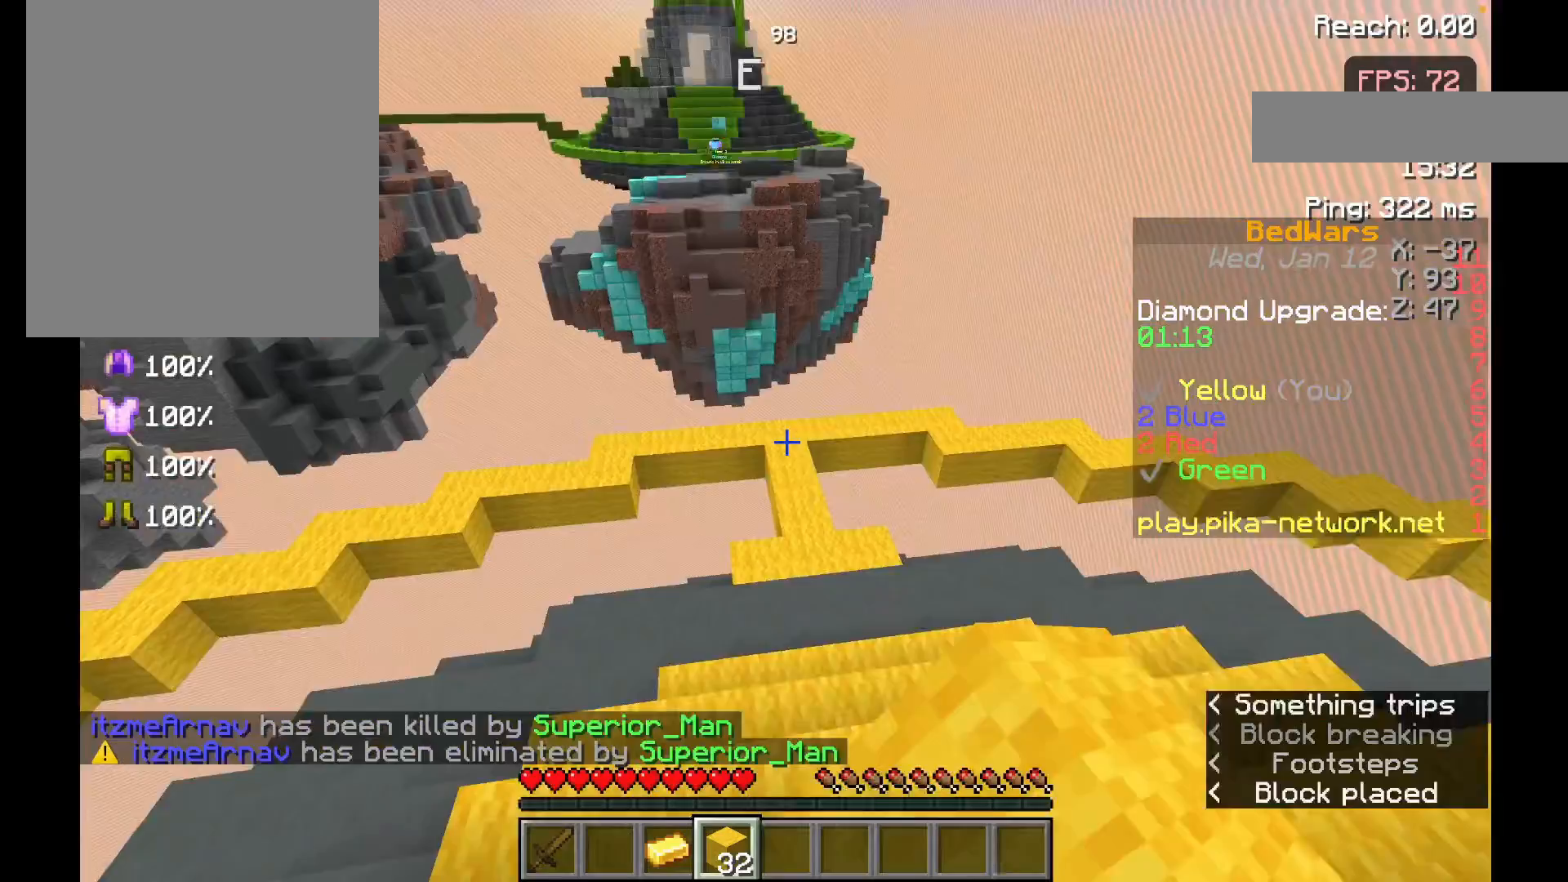
{"keys": ["w"], "mouse": [], "events": [[17, "mouse_left", "up"], [217, "mouse_left", "down"], [283, "mouse_left", "up"]]}
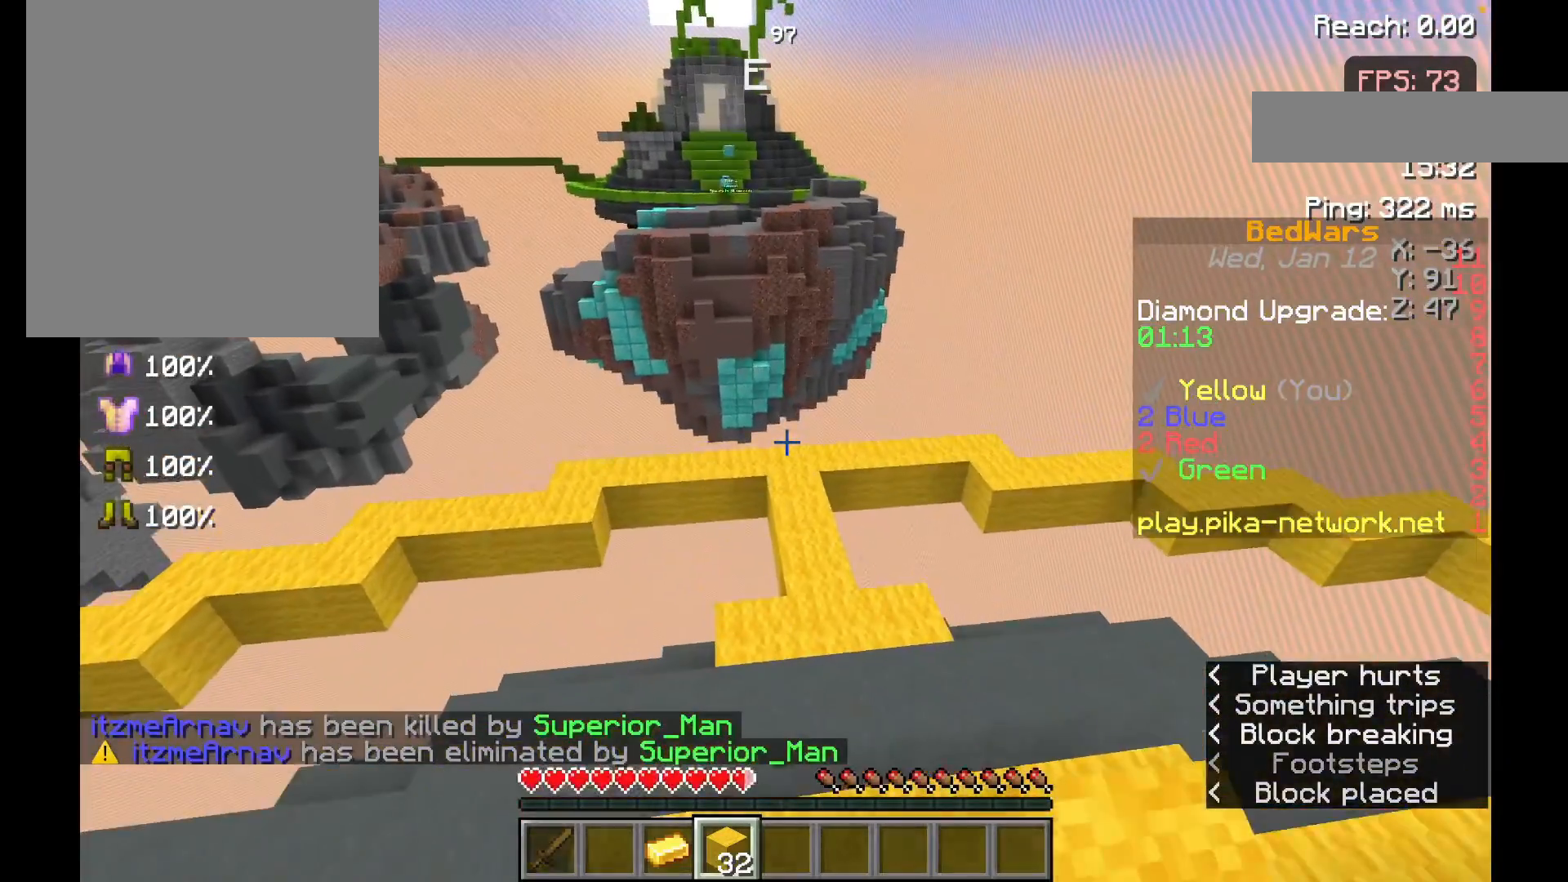
{"keys": ["w"], "mouse": [], "events": []}
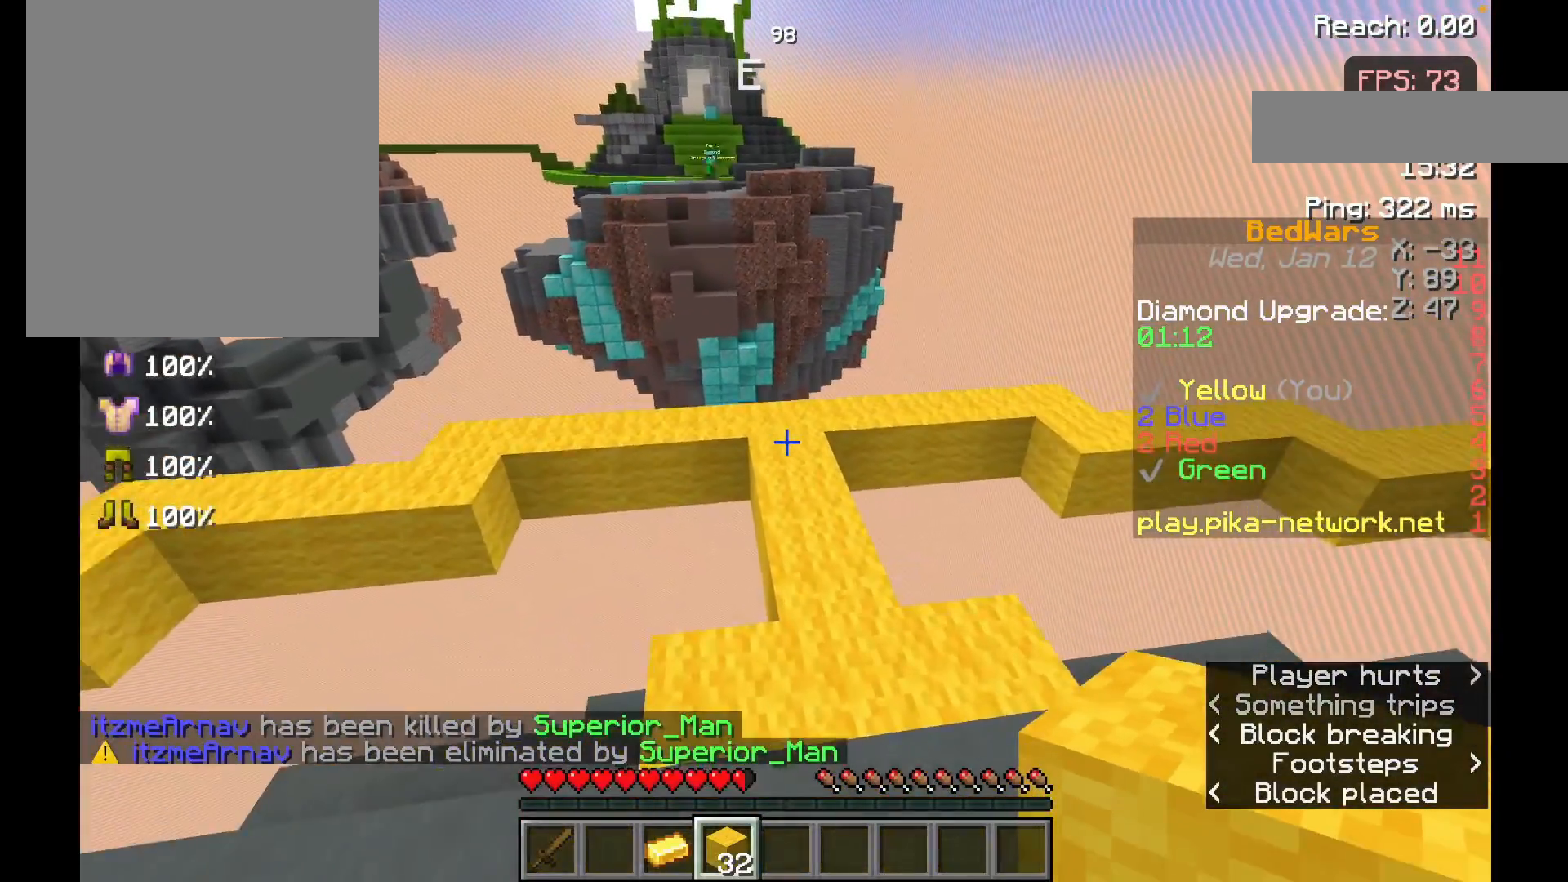
{"keys": ["w"], "mouse": [], "events": []}
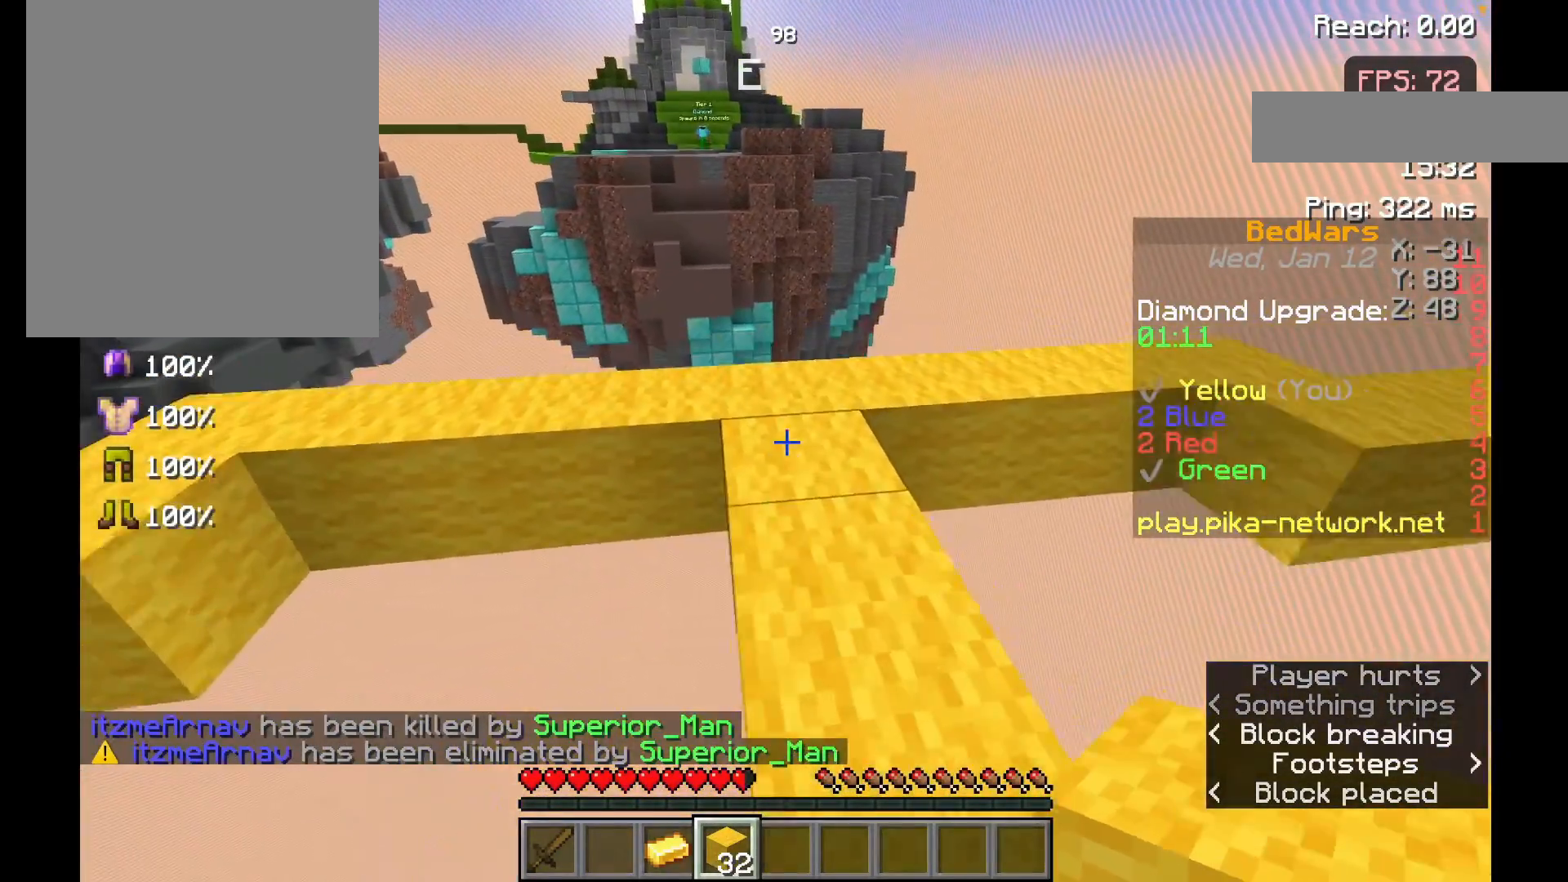
{"keys": [], "mouse": [], "events": [[133, "mouse_right", "down"], [317, "mouse_right", "up"], [317, "w", "up"]]}
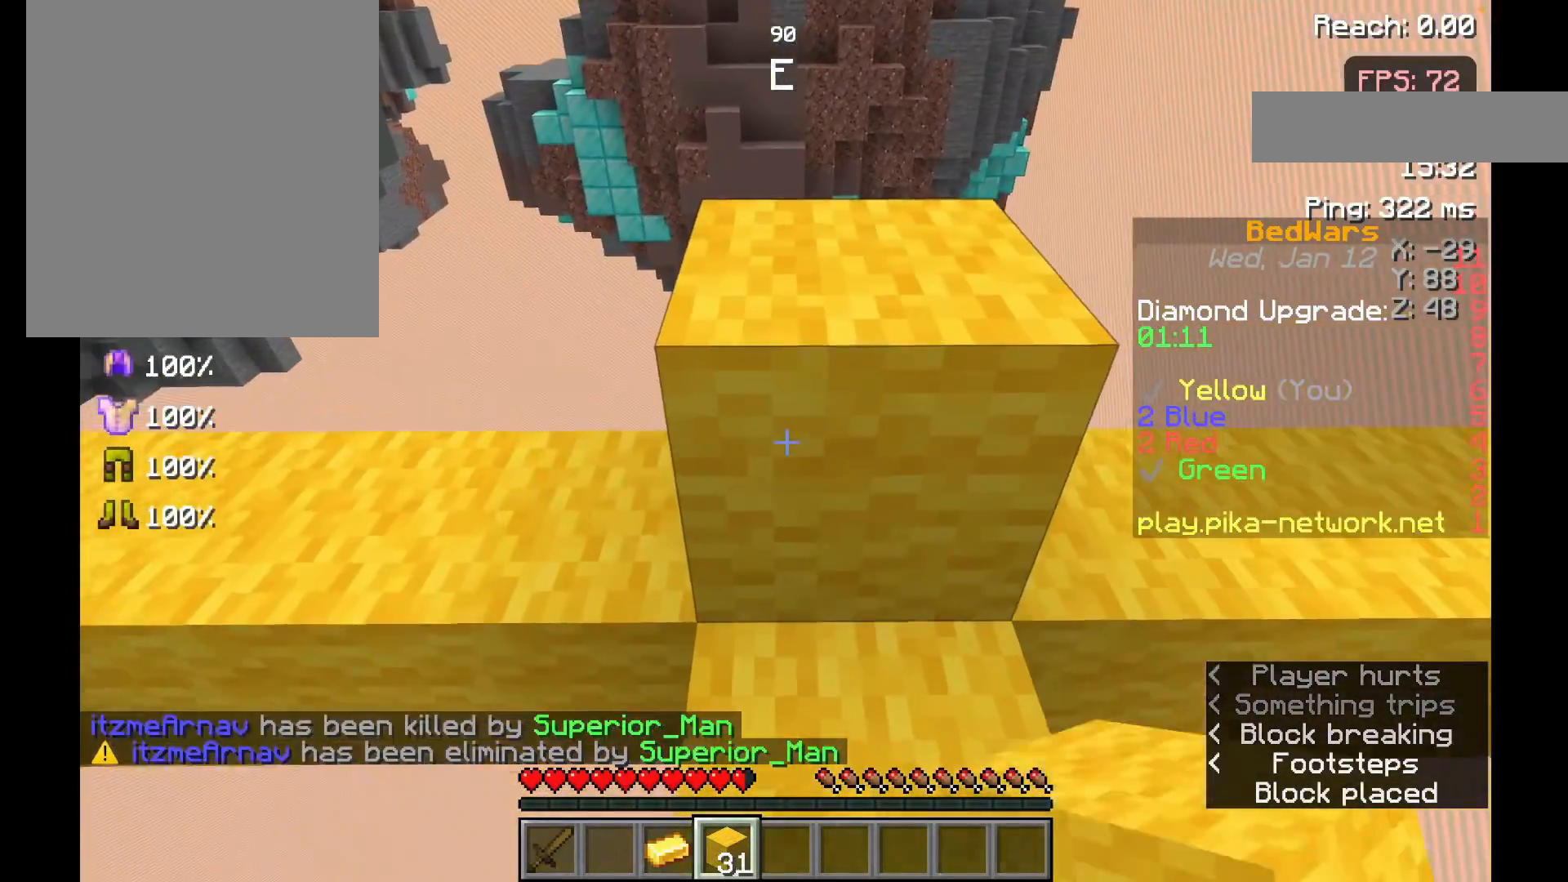
{"keys": [], "mouse": [], "events": [[133, "w", "down"], [217, "space", "down"], [383, "space", "up"], [433, "w", "up"]]}
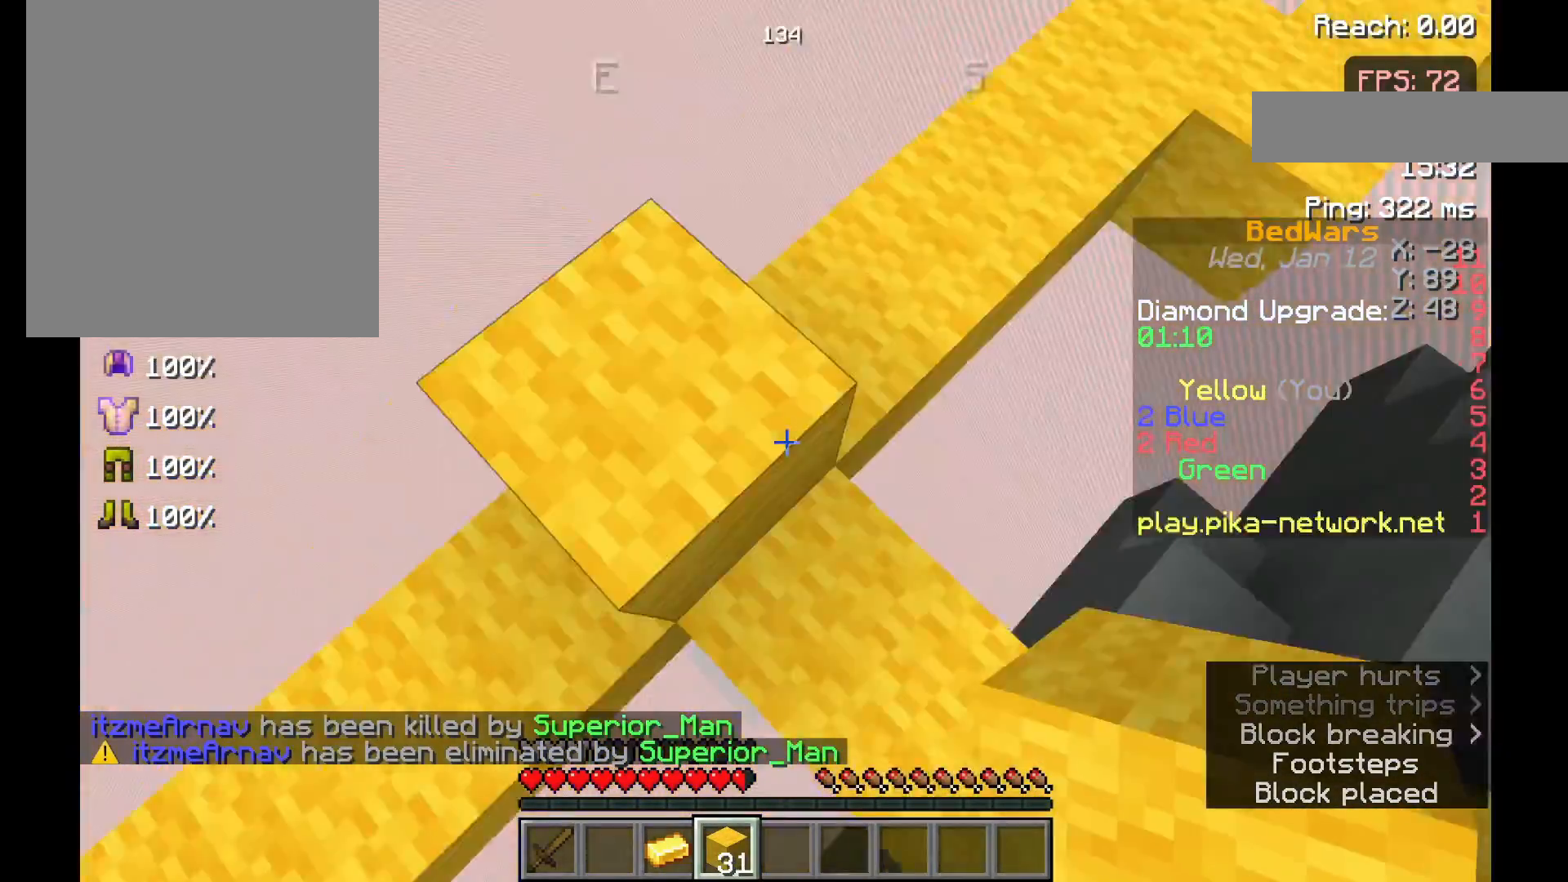
{"keys": ["s"], "mouse": [], "events": [[467, "s", "down"]]}
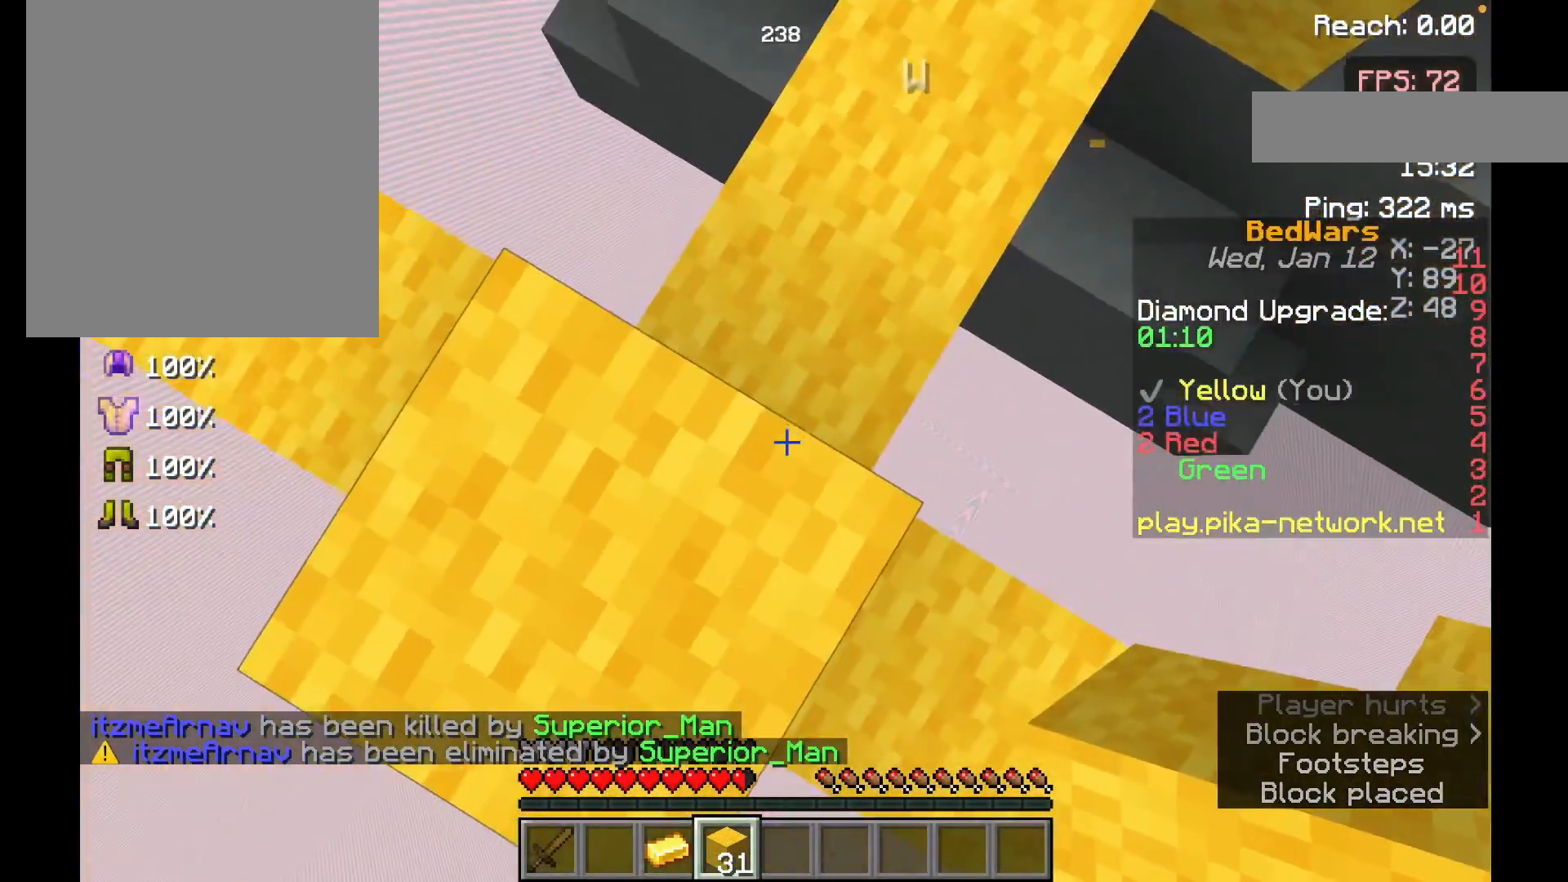
{"keys": ["s"], "mouse": [], "events": []}
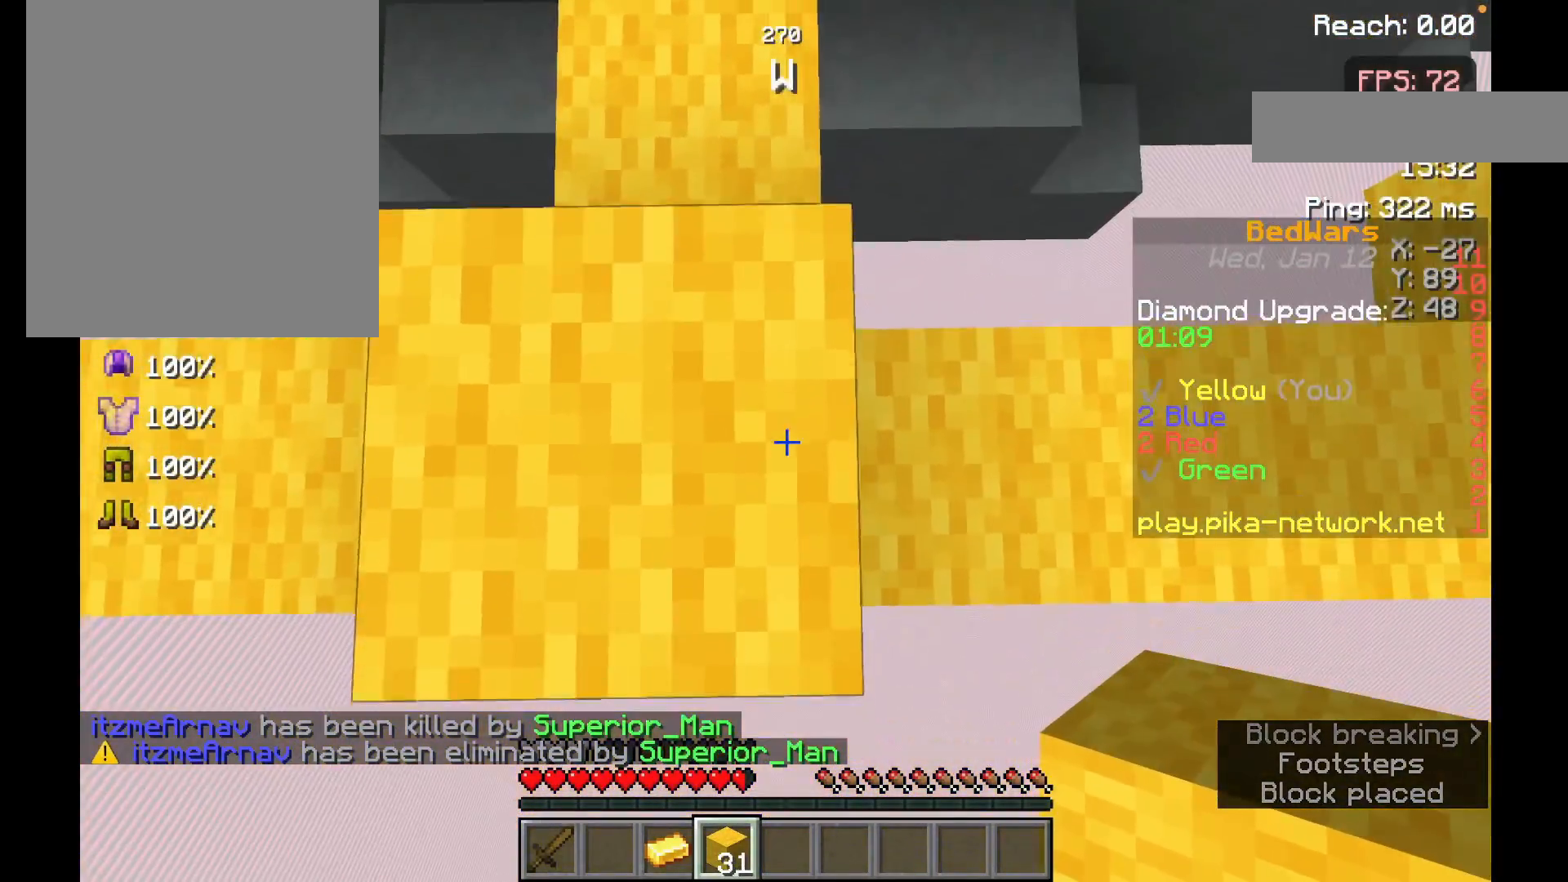
{"keys": ["s"], "mouse": [], "events": []}
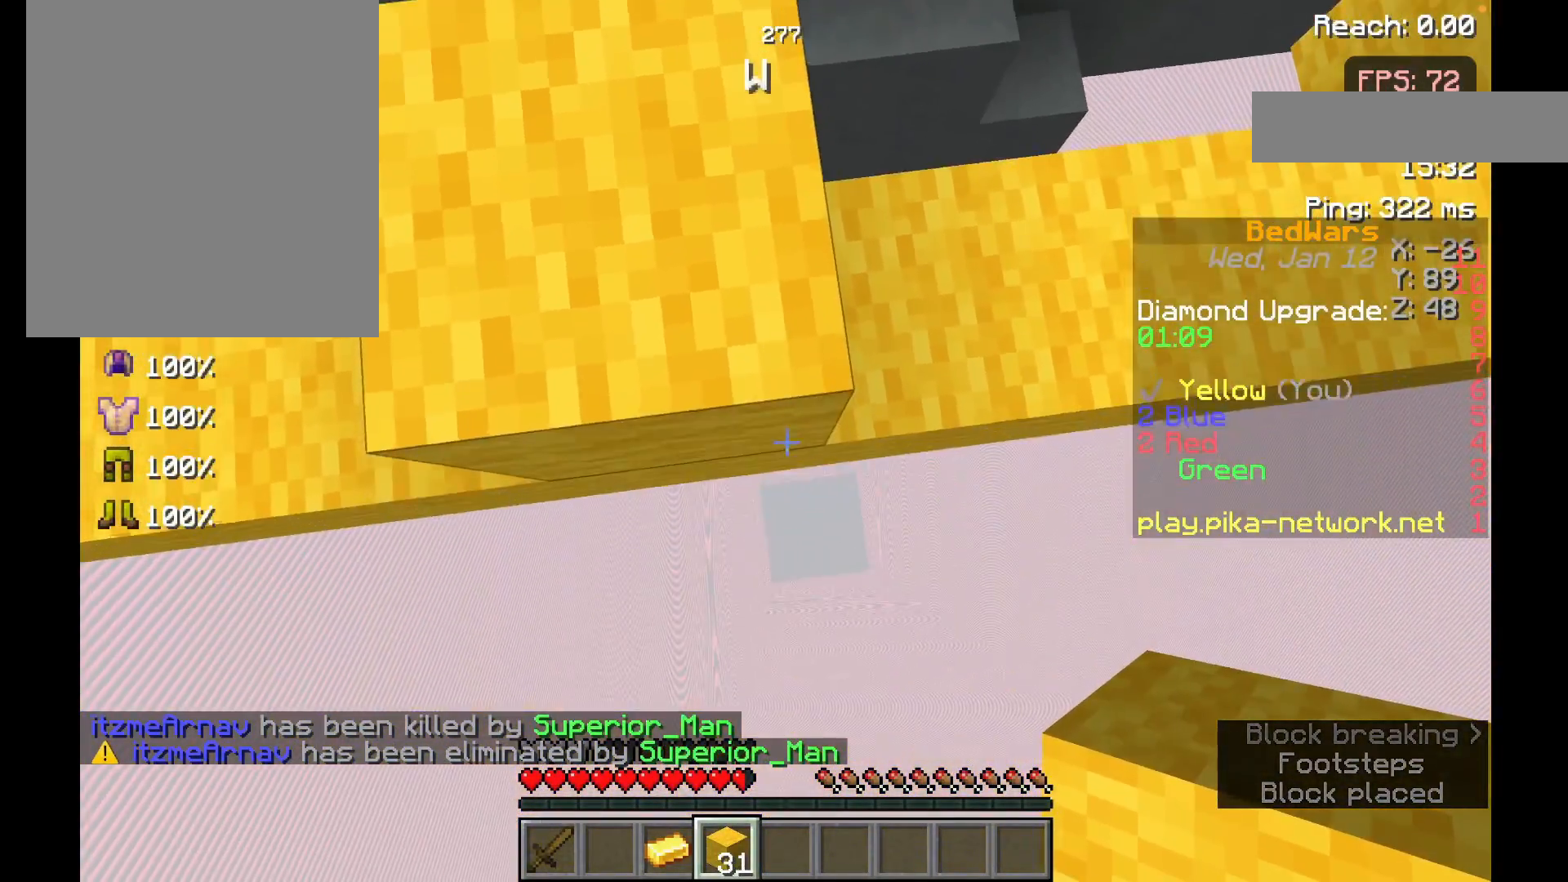
{"keys": ["s", "space"], "mouse": [], "events": [[317, "mouse_right", "down"], [417, "mouse_right", "up"], [417, "space", "down"]]}
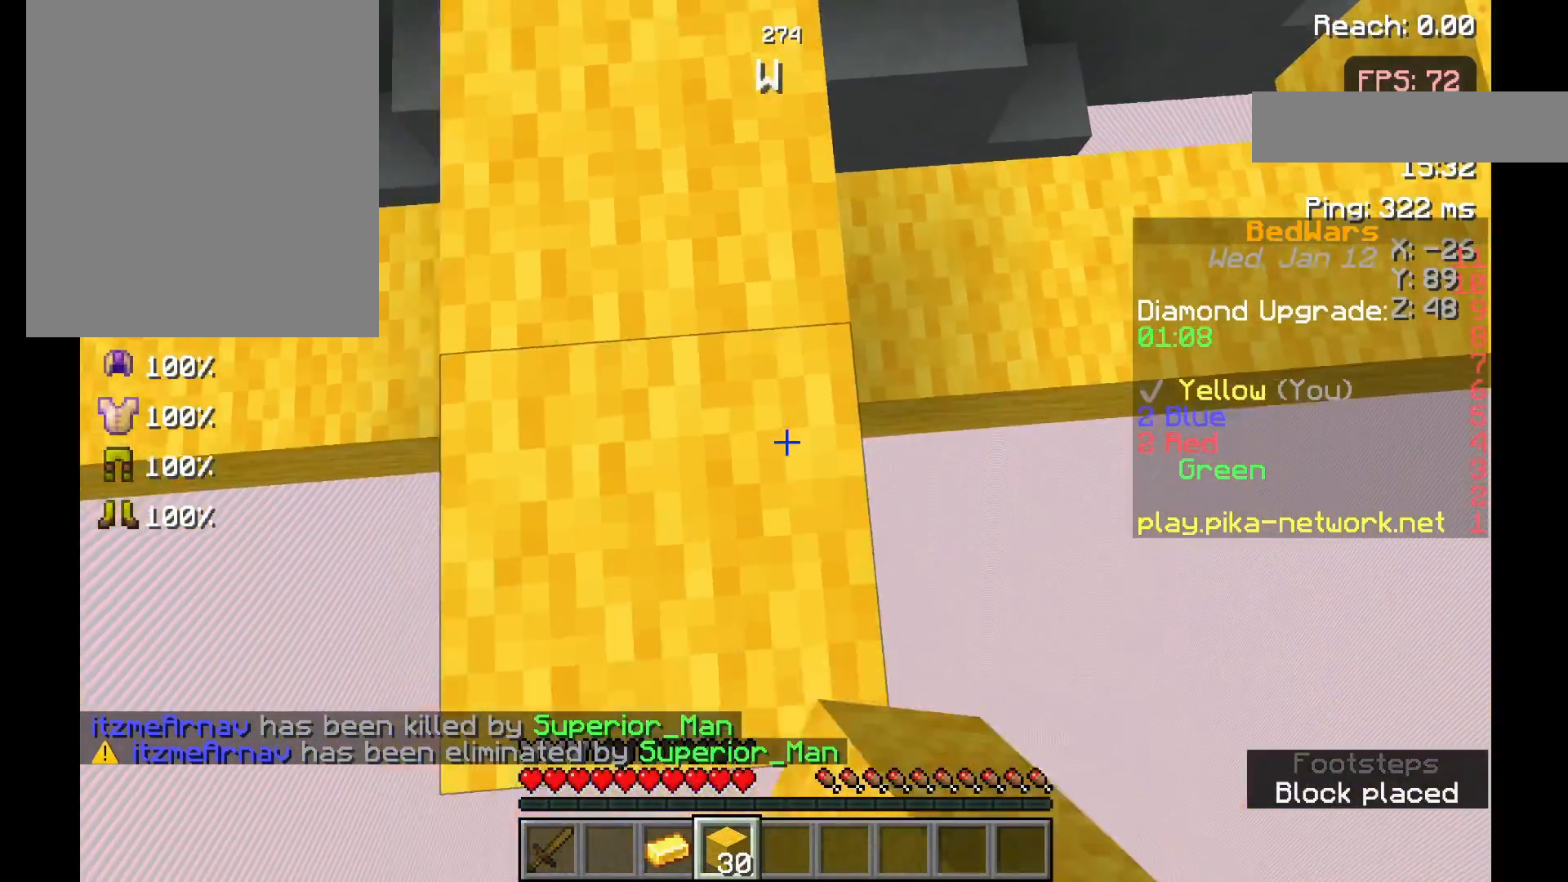
{"keys": ["s"], "mouse": ["right"], "events": [[17, "mouse_right", "down"], [67, "space", "up"], [117, "mouse_right", "up"], [167, "mouse_right", "down"], [267, "mouse_right", "up"], [333, "mouse_right", "down"], [417, "mouse_right", "up"], [467, "mouse_right", "down"]]}
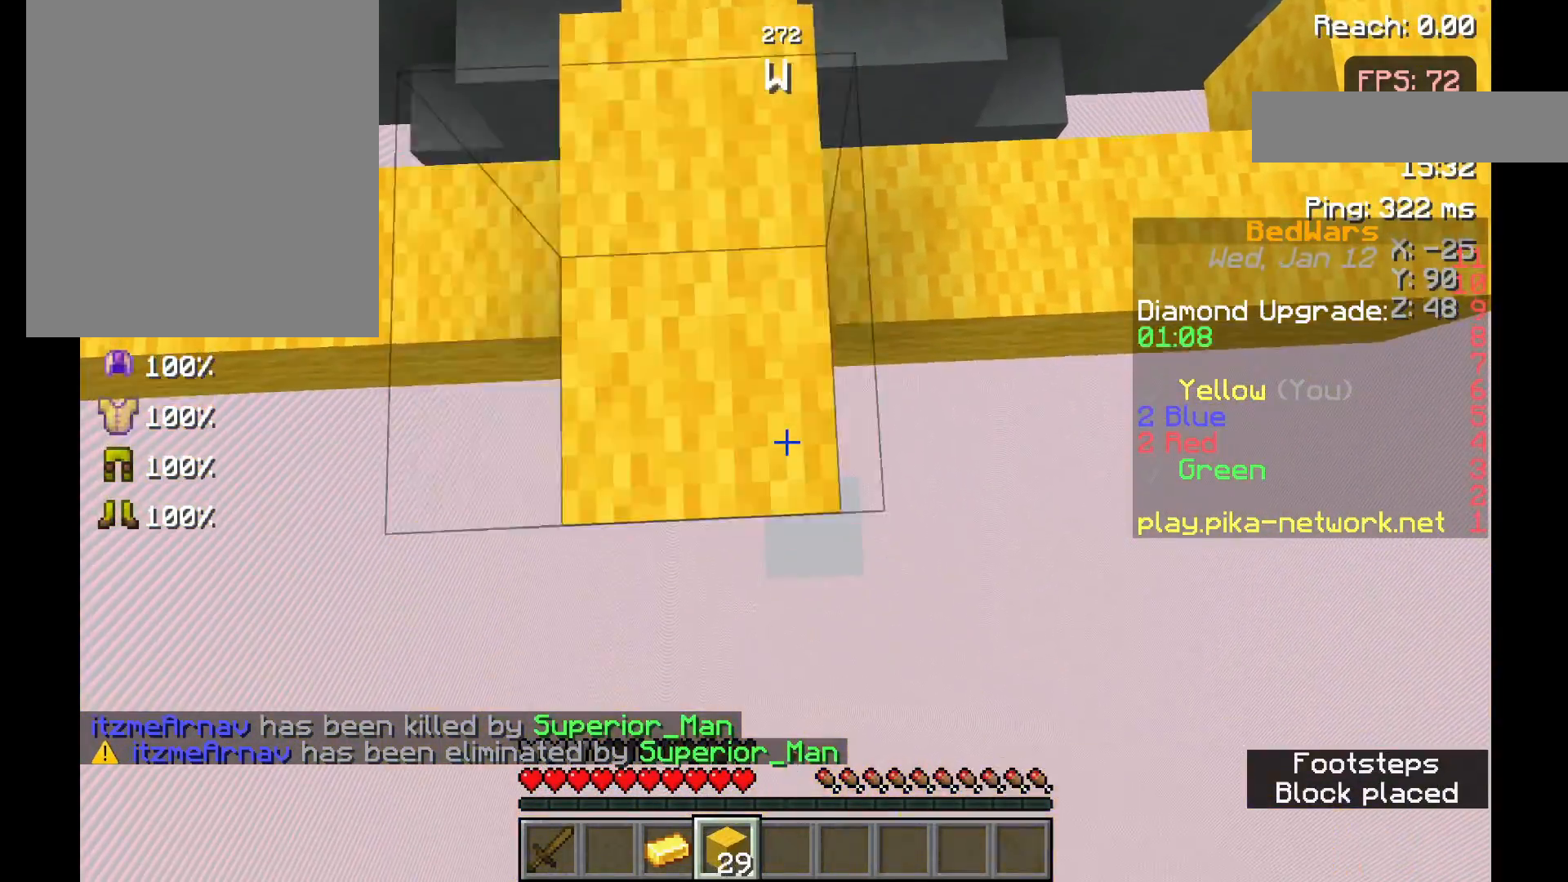
{"keys": ["s", "space"], "mouse": ["right"], "events": [[67, "mouse_right", "up"], [133, "mouse_right", "down"], [217, "mouse_right", "up"], [283, "mouse_right", "down"], [367, "mouse_right", "up"], [417, "space", "down"], [433, "mouse_right", "down"]]}
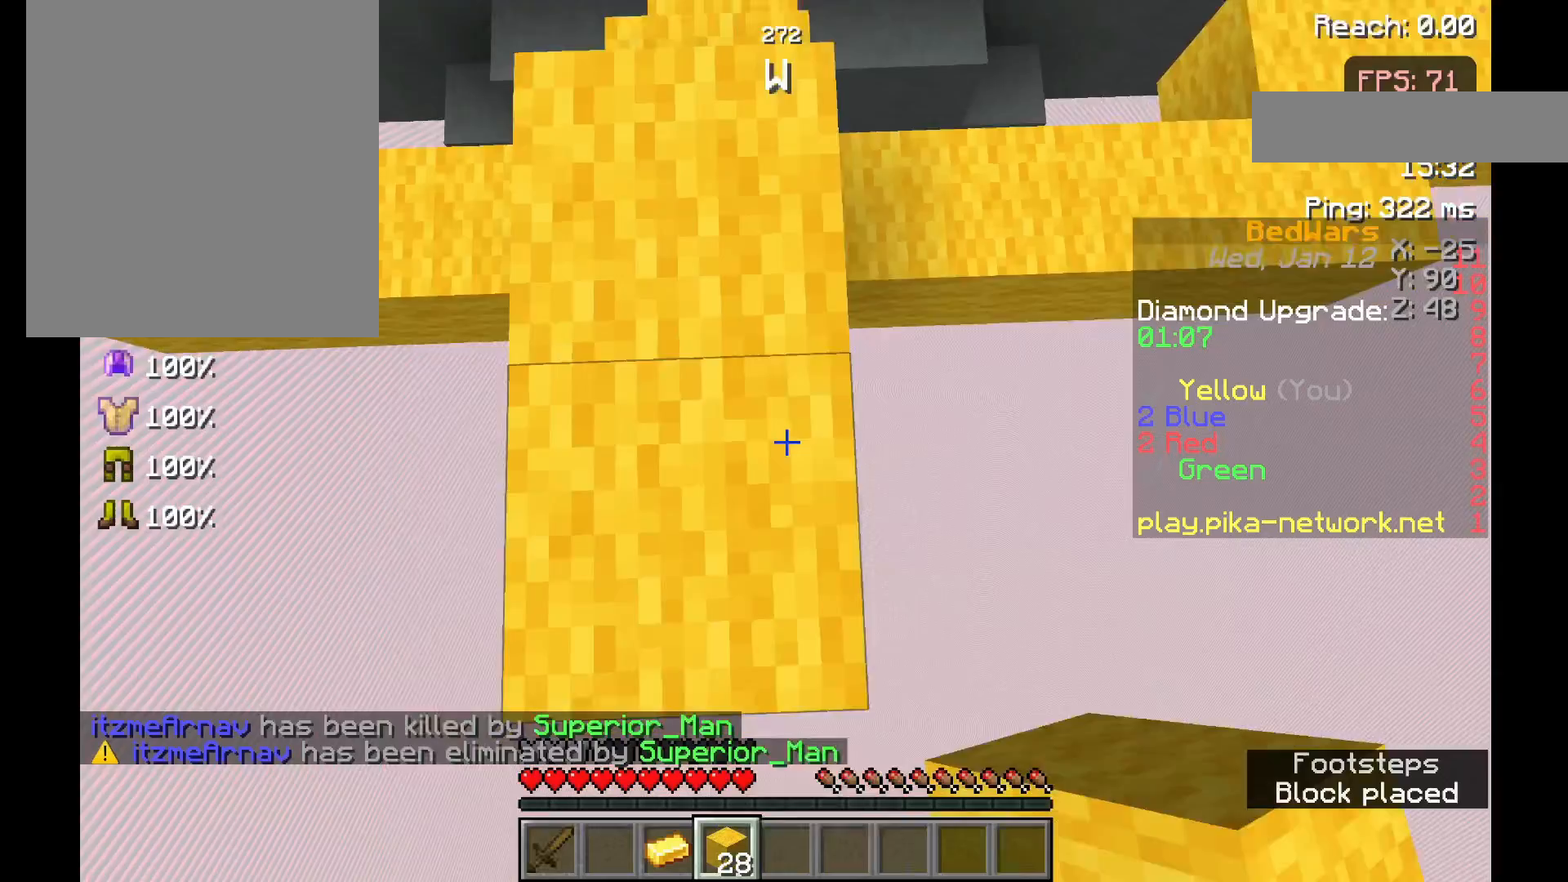
{"keys": ["s"], "mouse": [], "events": [[17, "mouse_right", "up"], [17, "space", "up"], [117, "mouse_right", "down"], [167, "mouse_right", "up"], [217, "mouse_right", "down"], [333, "mouse_right", "up"], [417, "mouse_right", "down"], [483, "mouse_right", "up"]]}
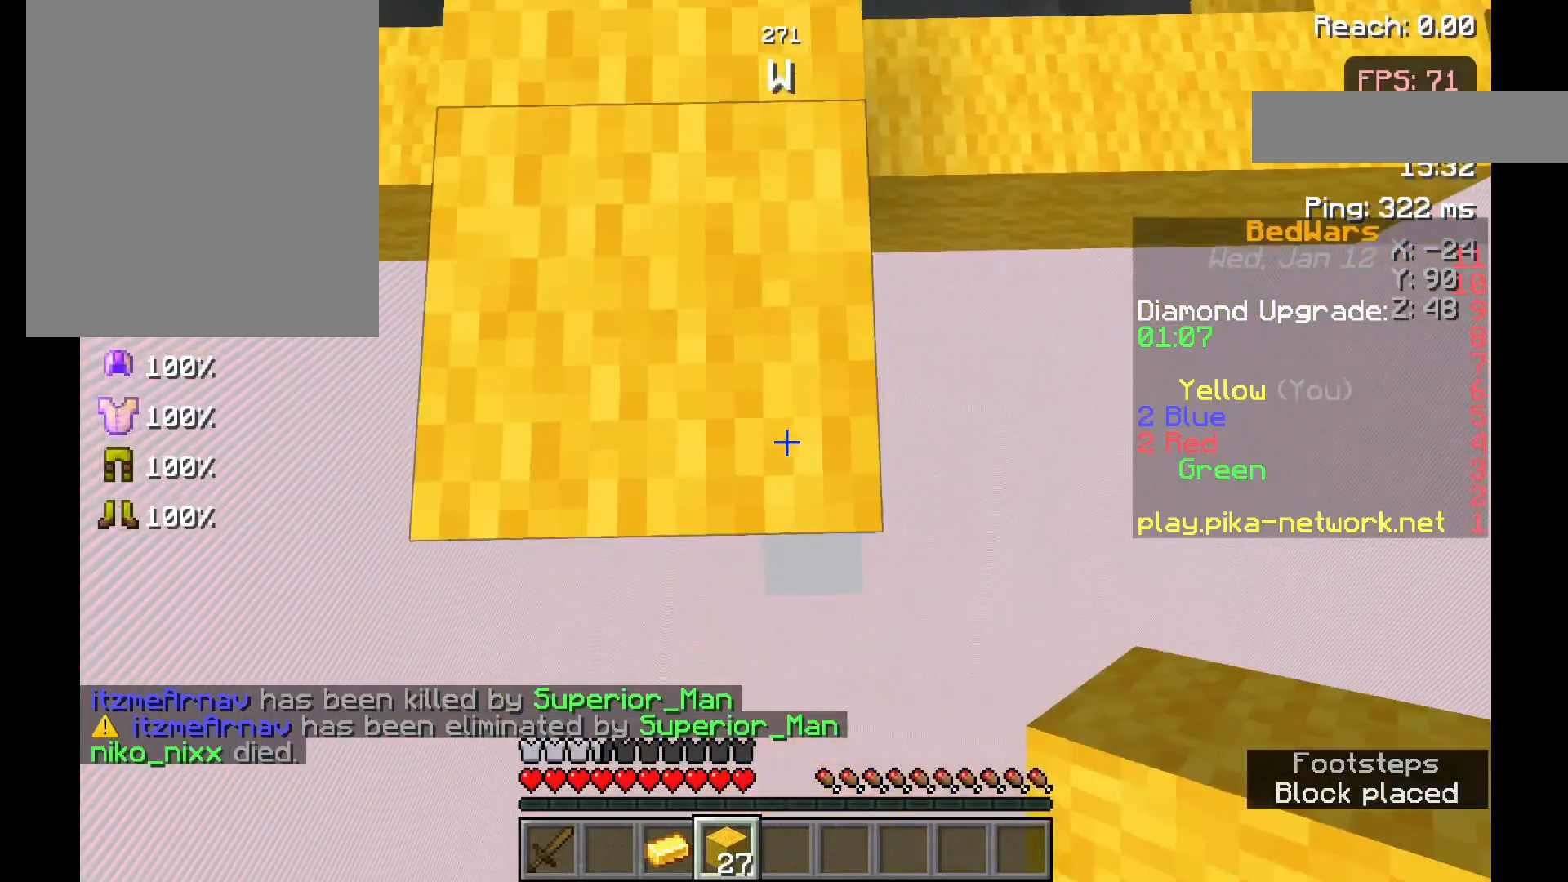
{"keys": ["s"], "mouse": [], "events": [[33, "mouse_right", "down"], [167, "mouse_right", "up"], [217, "mouse_right", "down"], [283, "mouse_right", "up"], [367, "mouse_right", "down"], [467, "mouse_right", "up"]]}
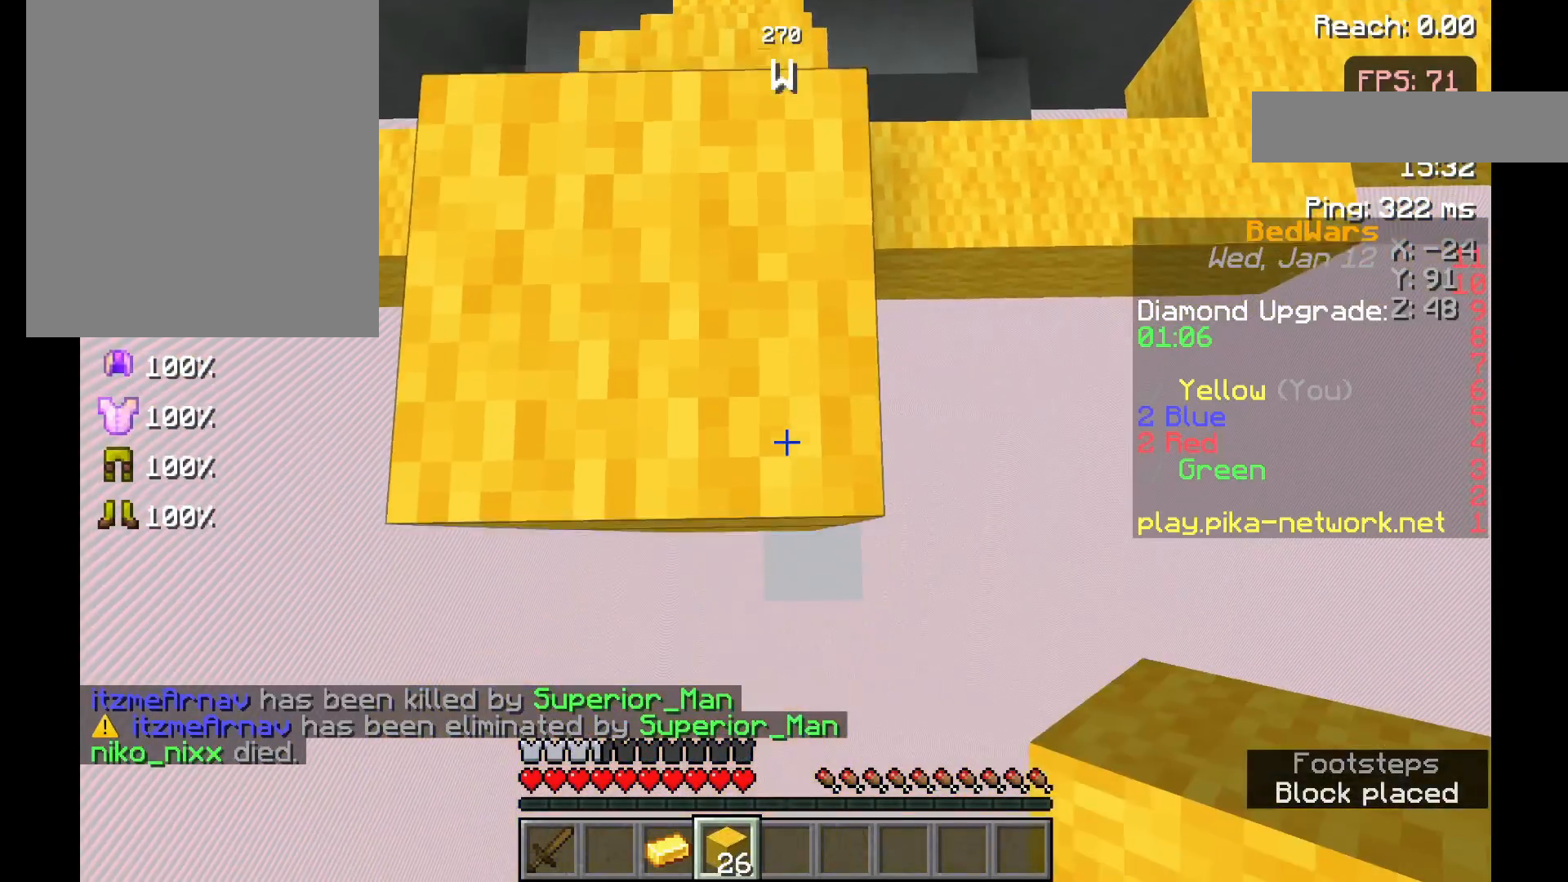
{"keys": ["s", "space"], "mouse": [], "events": [[17, "mouse_right", "down"], [117, "mouse_right", "up"], [167, "mouse_right", "down"], [267, "mouse_right", "up"], [317, "mouse_right", "down"], [433, "mouse_right", "up"], [483, "space", "down"]]}
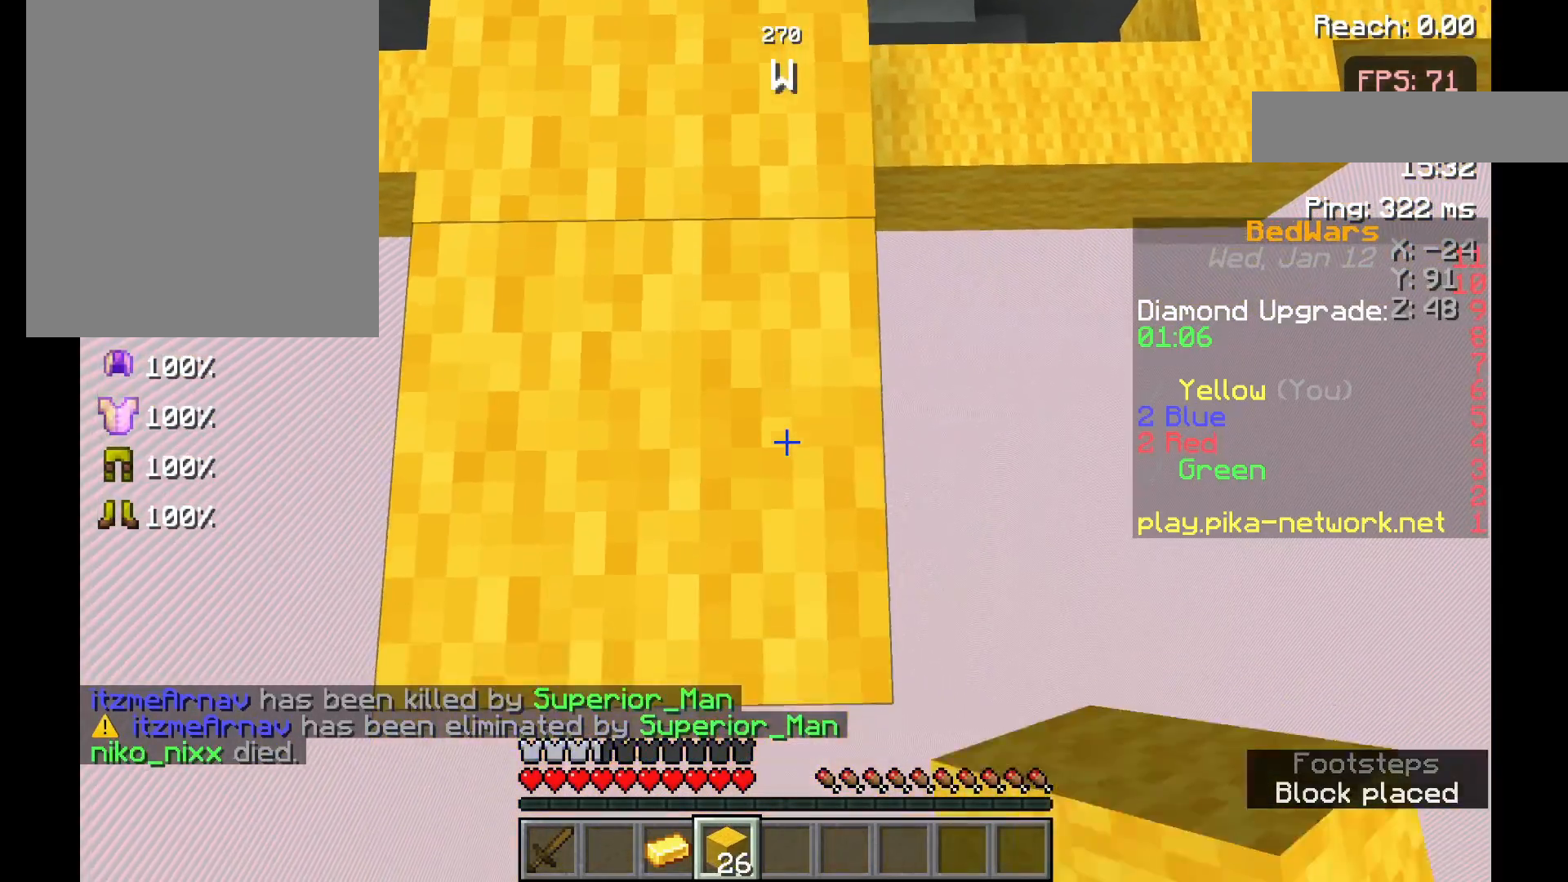
{"keys": ["s"], "mouse": [], "events": [[17, "mouse_right", "down"], [83, "space", "up"], [117, "mouse_right", "up"], [167, "mouse_right", "down"], [267, "mouse_right", "up"], [367, "mouse_right", "down"], [417, "mouse_right", "up"]]}
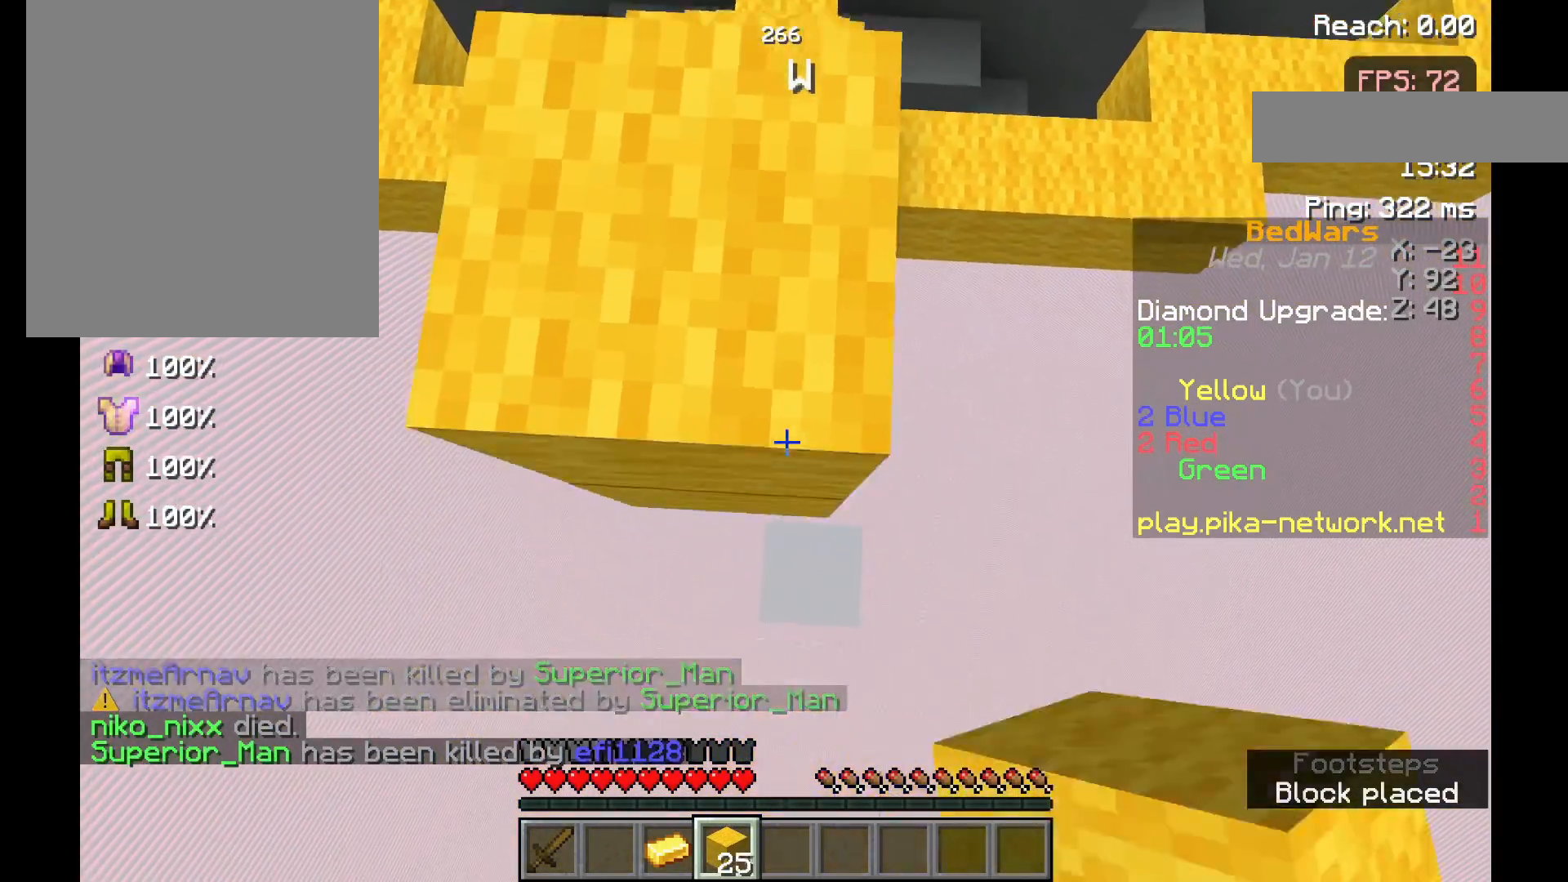
{"keys": ["s"], "mouse": ["right"], "events": [[17, "mouse_right", "down"], [83, "mouse_right", "up"], [167, "mouse_right", "down"], [267, "mouse_right", "up"], [333, "mouse_right", "down"], [417, "mouse_right", "up"], [483, "mouse_right", "down"]]}
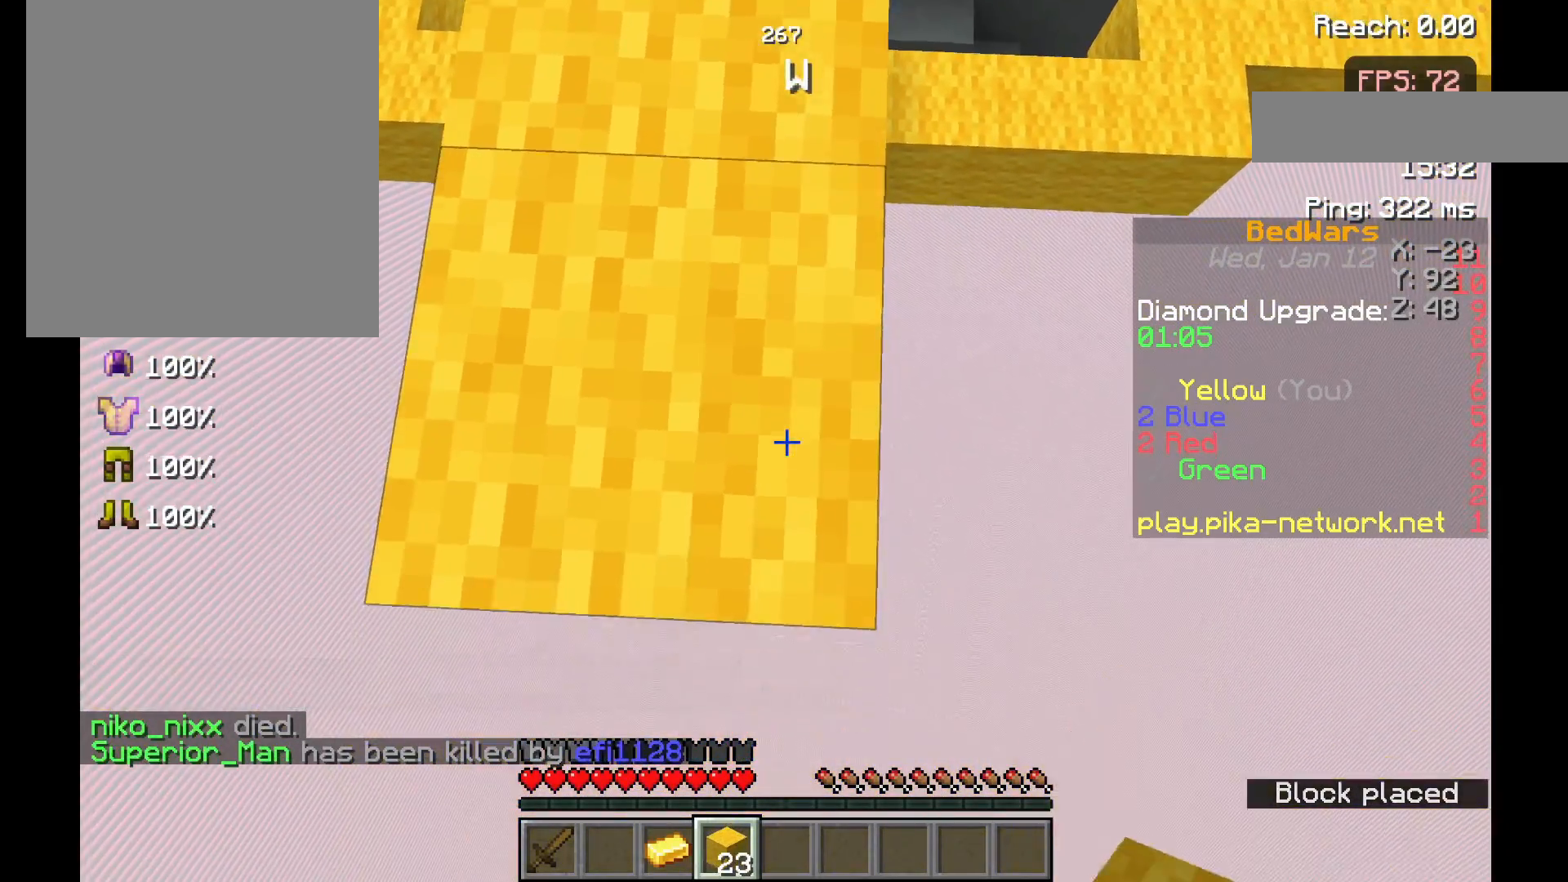
{"keys": ["s"], "mouse": [], "events": [[117, "mouse_right", "up"], [183, "mouse_right", "down"], [317, "mouse_right", "up"], [333, "mouse_right", "down"], [467, "mouse_right", "up"]]}
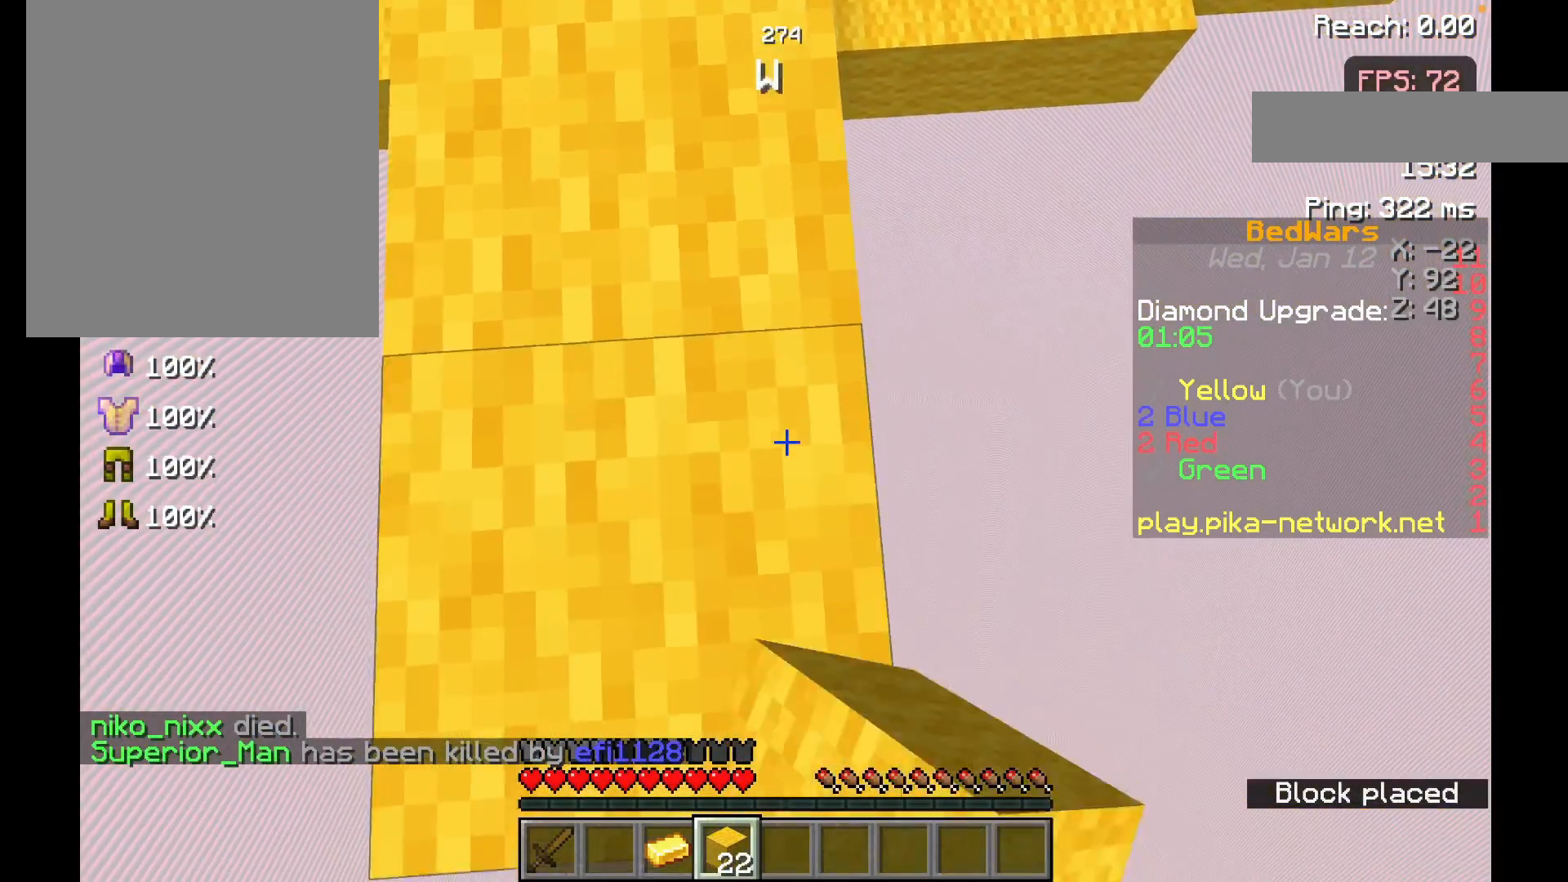
{"keys": ["s"], "mouse": ["right"], "events": [[17, "mouse_right", "down"], [117, "mouse_right", "up"], [167, "space", "down"], [267, "mouse_right", "down"], [267, "space", "up"], [333, "mouse_right", "up"], [417, "mouse_right", "down"]]}
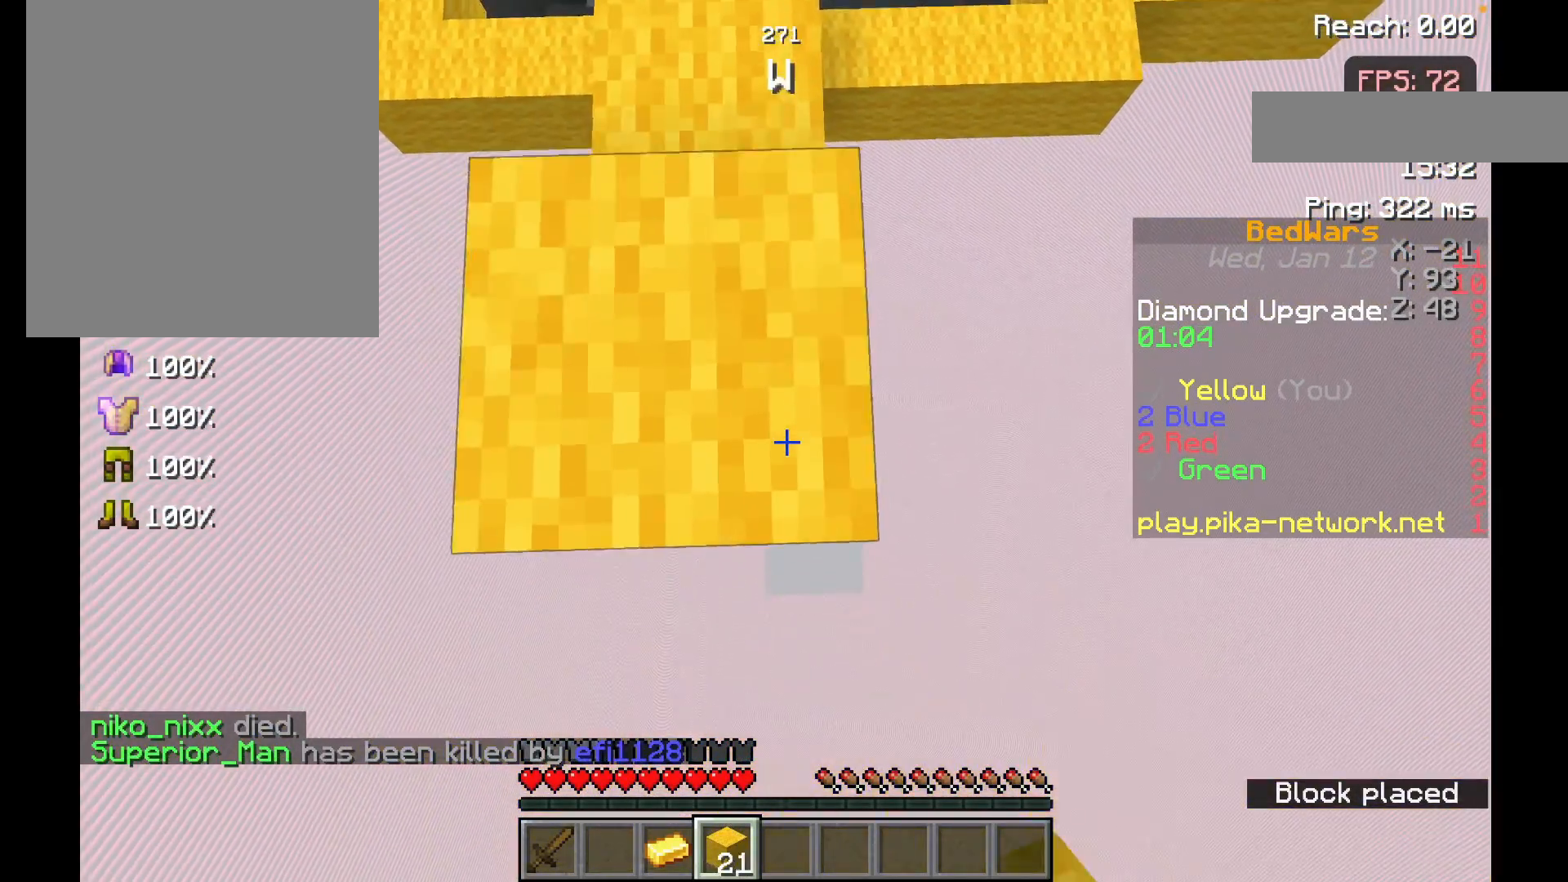
{"keys": ["s"], "mouse": ["right"], "events": [[17, "mouse_right", "up"], [67, "mouse_right", "down"], [167, "mouse_right", "up"], [267, "mouse_right", "down"], [333, "mouse_right", "up"], [417, "mouse_right", "down"]]}
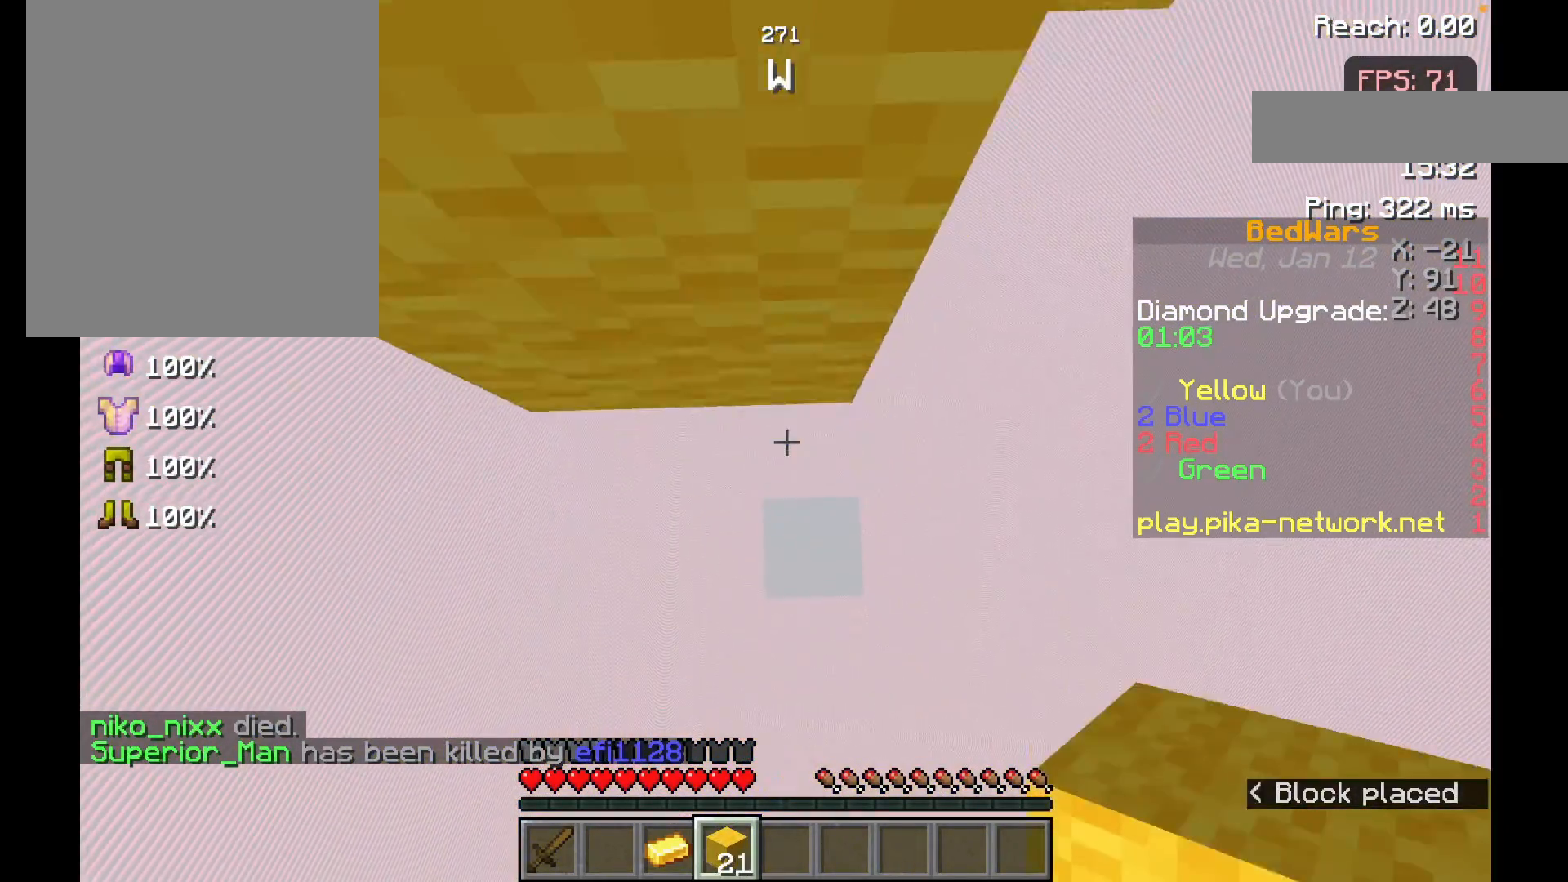
{"keys": ["s"], "mouse": ["right"], "events": [[17, "mouse_right", "up"], [83, "mouse_right", "down"], [383, "mouse_right", "up"], [467, "mouse_right", "down"]]}
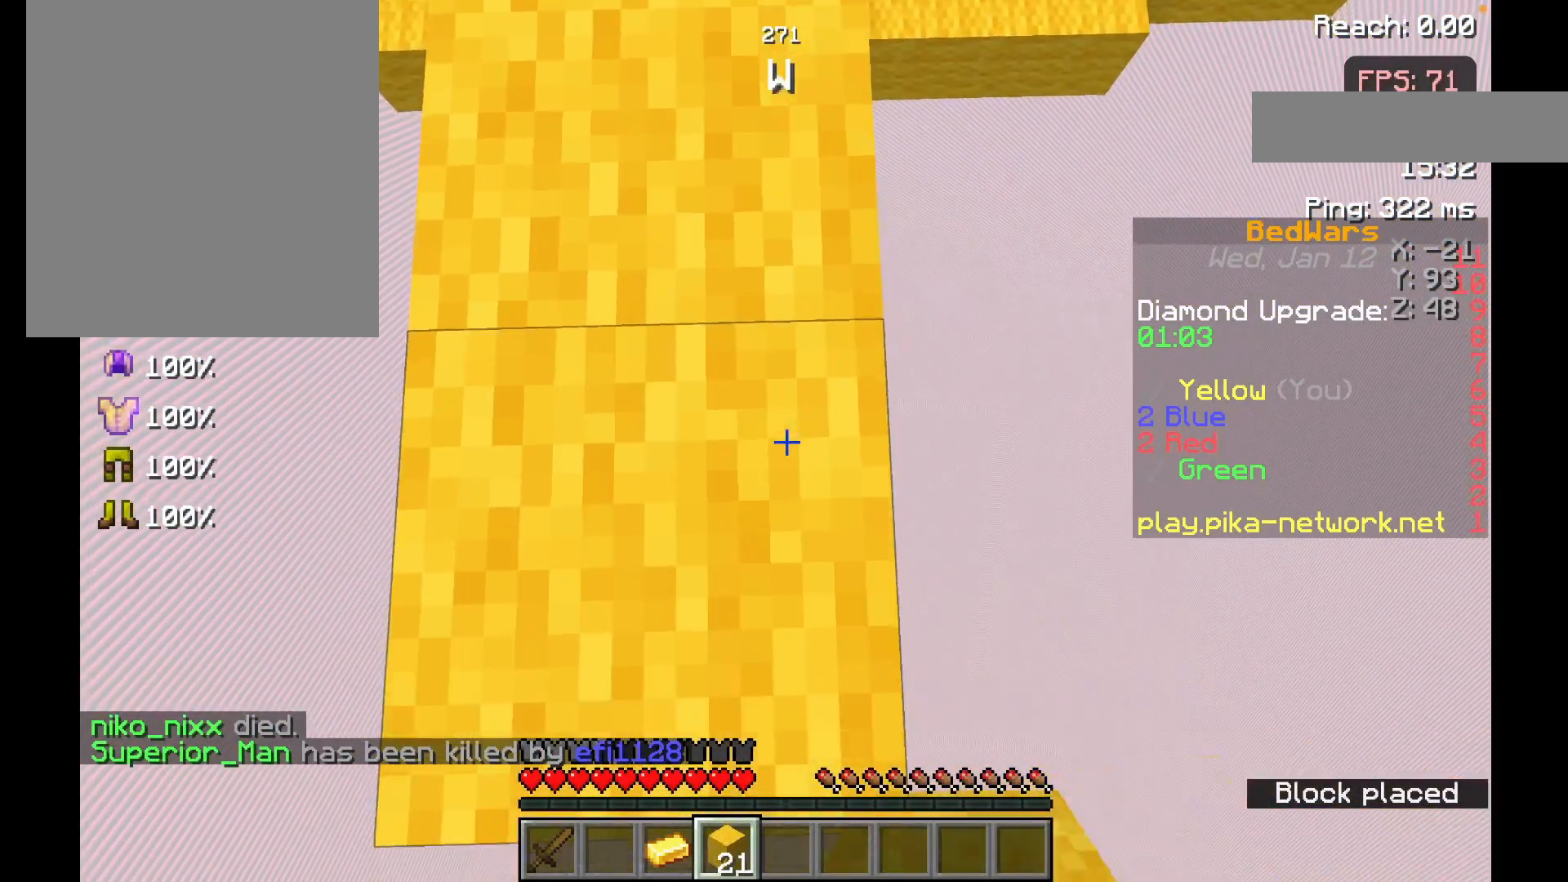
{"keys": ["w"], "mouse": [], "events": [[33, "mouse_right", "up"], [117, "mouse_right", "down"], [233, "mouse_right", "up"], [317, "s", "up"], [367, "w", "down"]]}
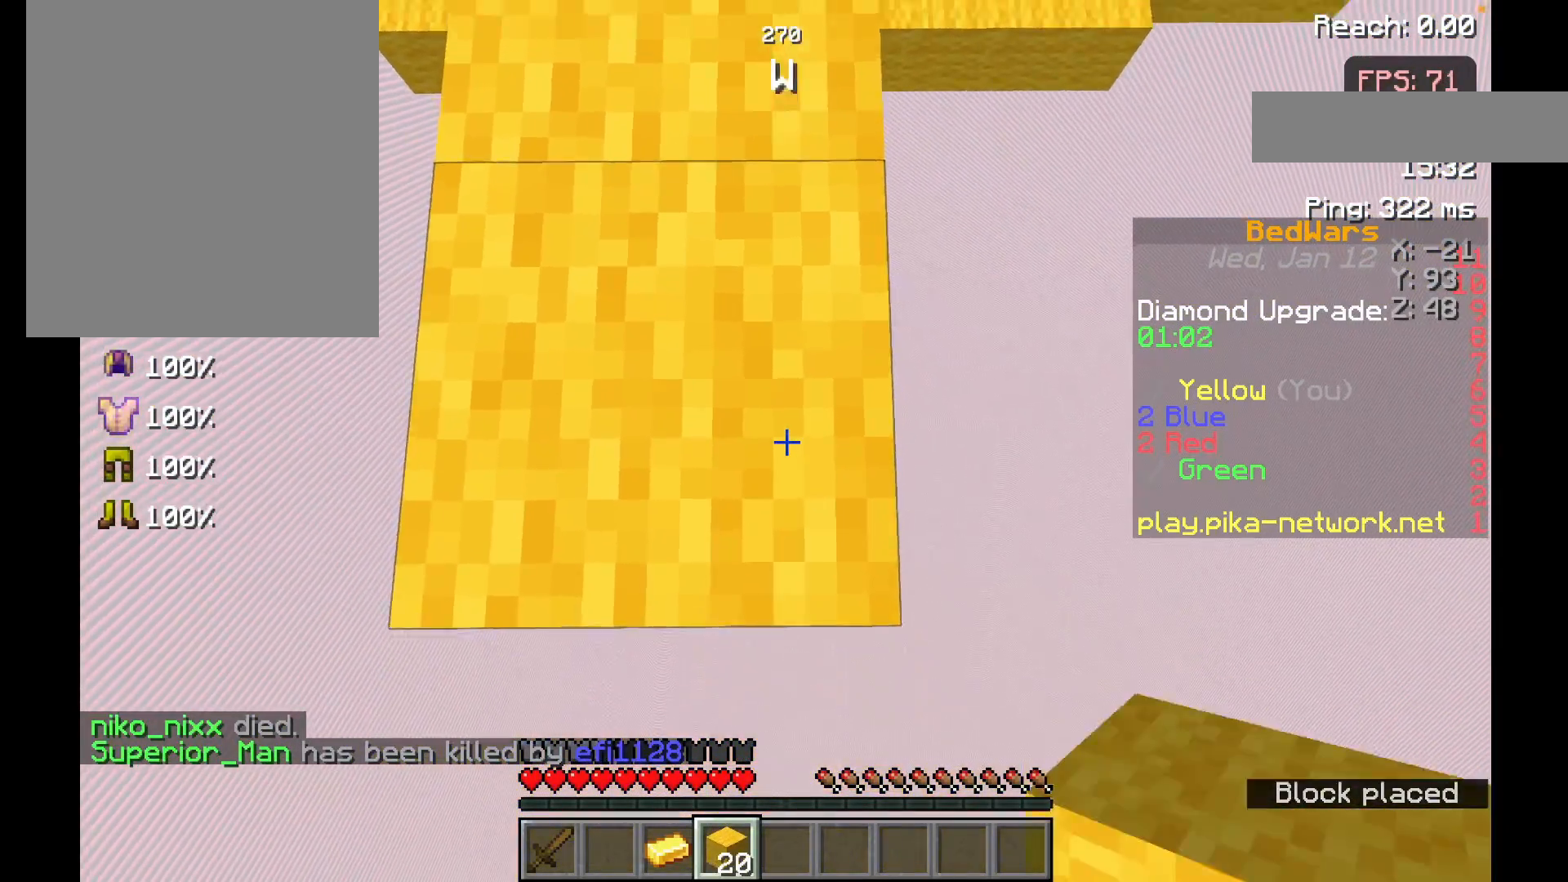
{"keys": ["s"], "mouse": [], "events": [[117, "w", "up"], [283, "s", "down"]]}
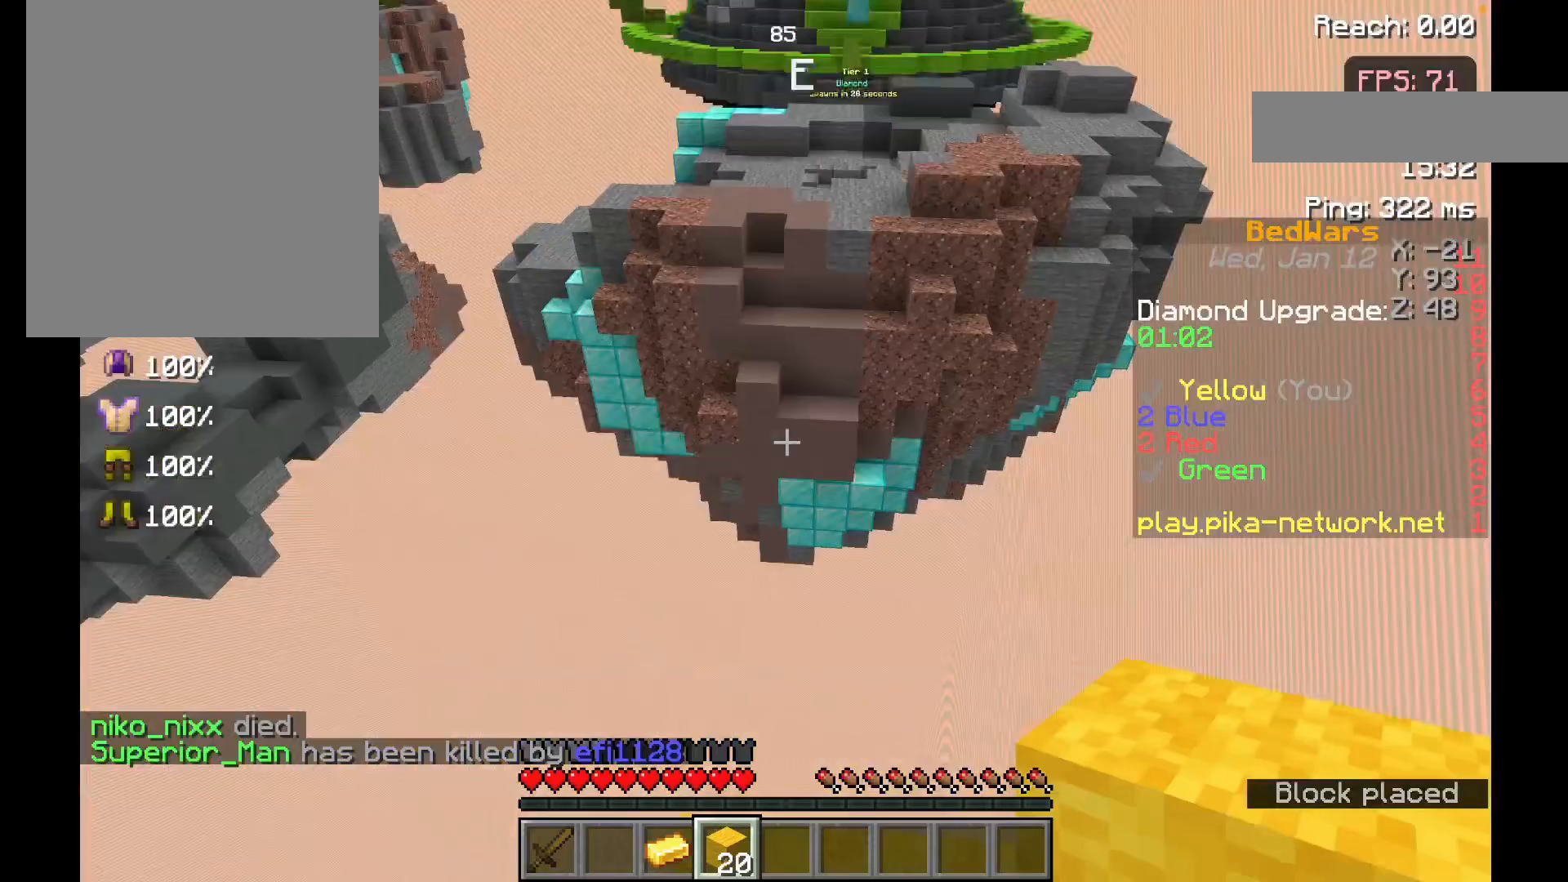
{"keys": ["s"], "mouse": [], "events": []}
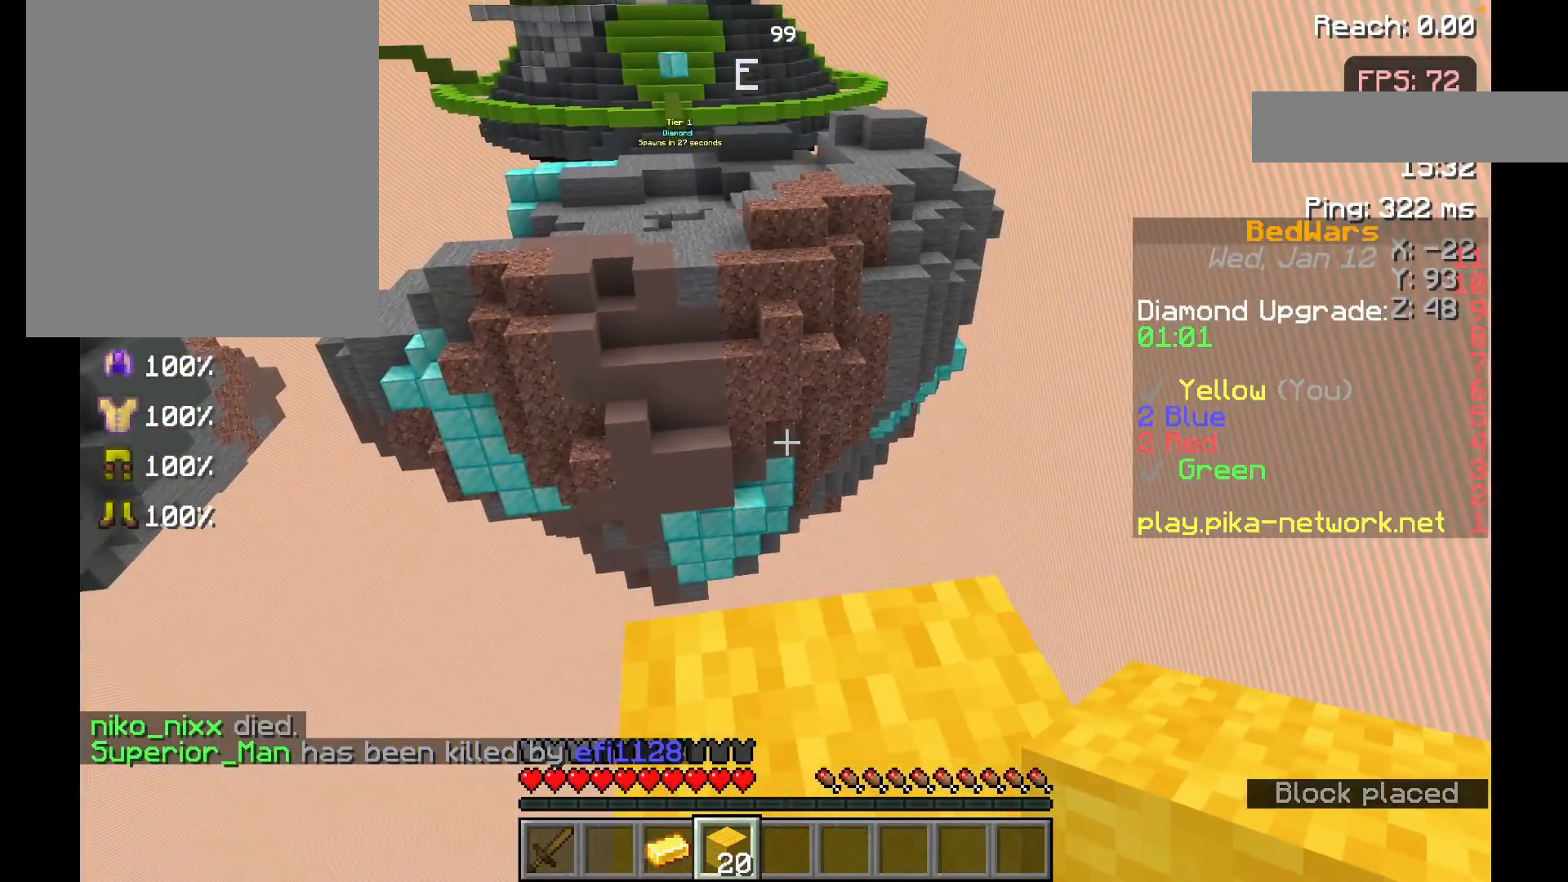
{"keys": ["w"], "mouse": ["right"], "events": [[333, "s", "up"], [417, "mouse_right", "down"], [483, "w", "down"]]}